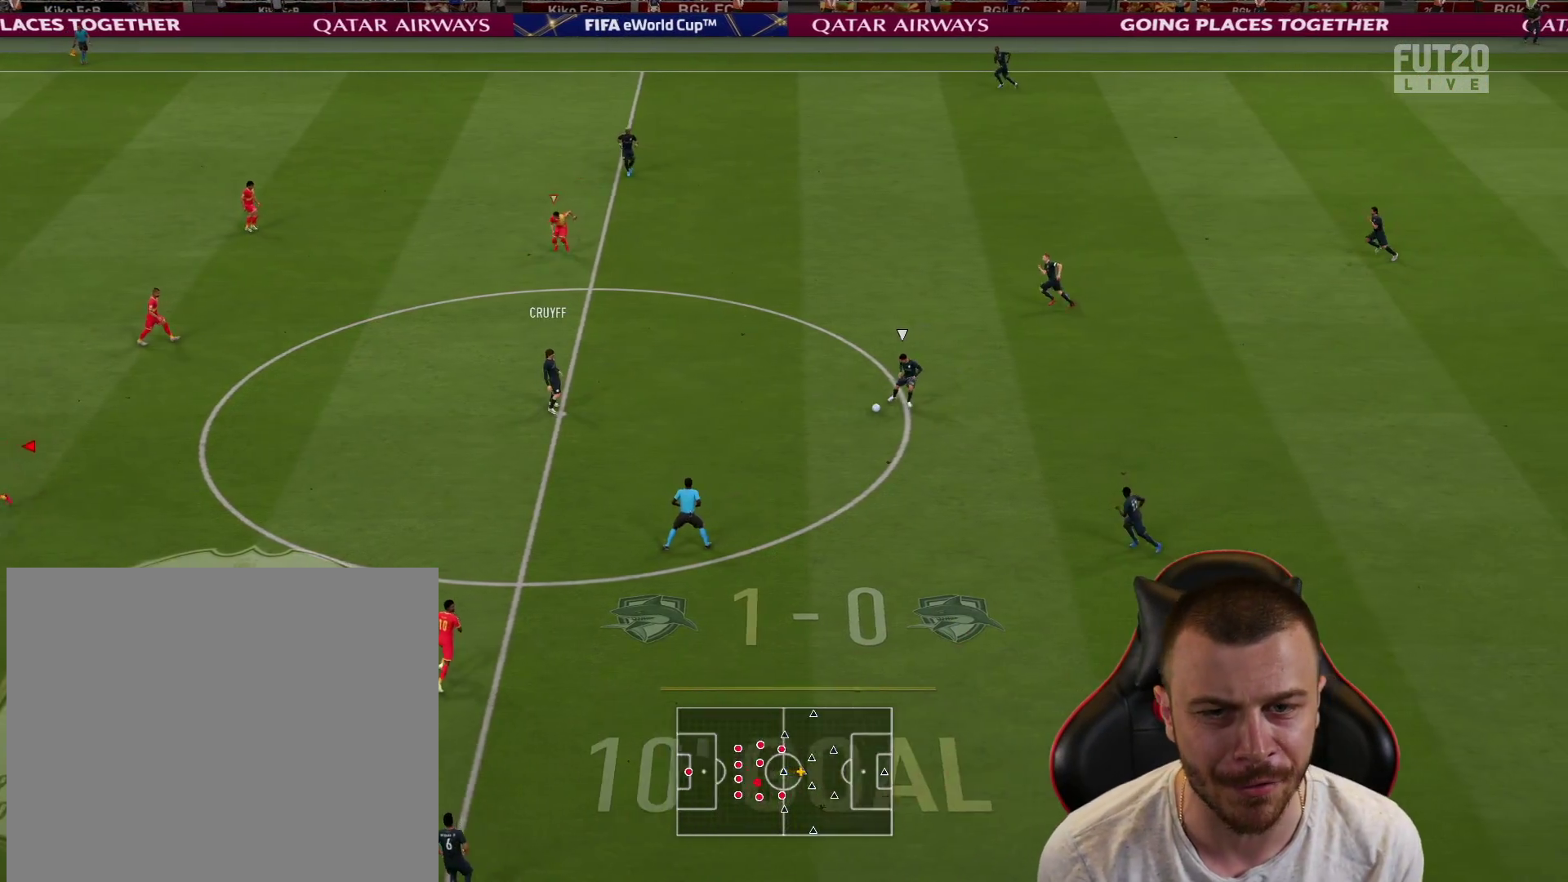
Gameplay with a controller (PlayStation layout); each line is a JSON object with the inputs held at the frame after it. "events" lists button and stick changes between this image and that frame as [ms after this image, input, new state], when the widget could be followed in between.
{"buttons": ["R1"], "left_stick": "up-right", "right_stick": "center", "events": [[100, "left_stick", "right"], [234, "R2", "up"], [267, "R1", "down"], [284, "left_stick", "up-right"], [367, "right_stick", "down"], [484, "right_stick", "center"]]}
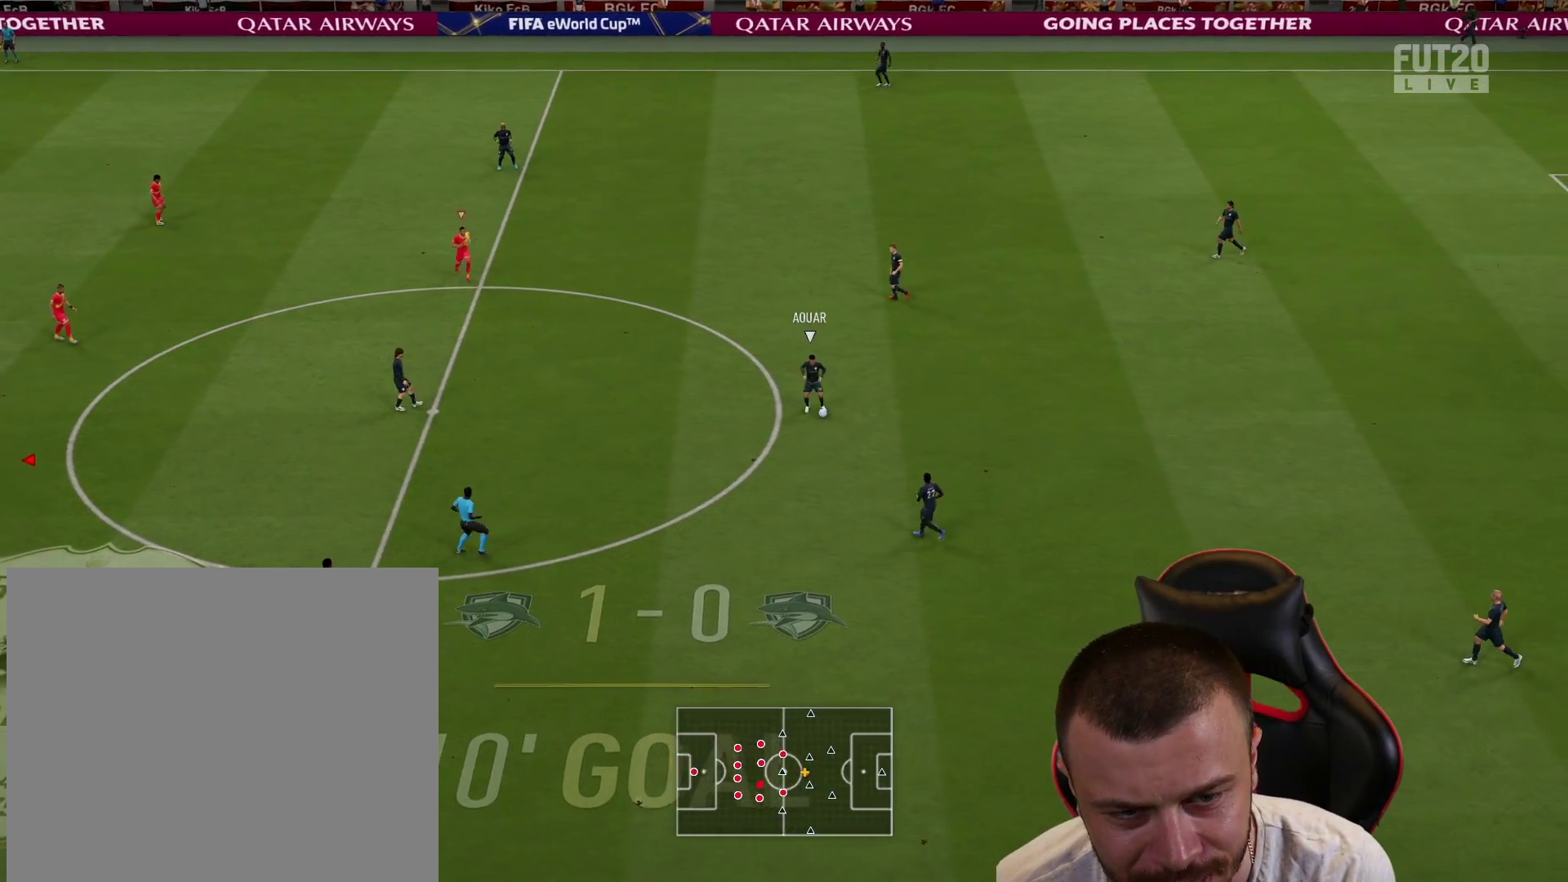
{"buttons": ["L1", "R1"], "left_stick": "right", "right_stick": "center", "events": [[50, "left_stick", "right"], [83, "L2", "down"], [217, "R2", "down"], [250, "L2", "up"], [484, "R2", "up"], [500, "L1", "down"]]}
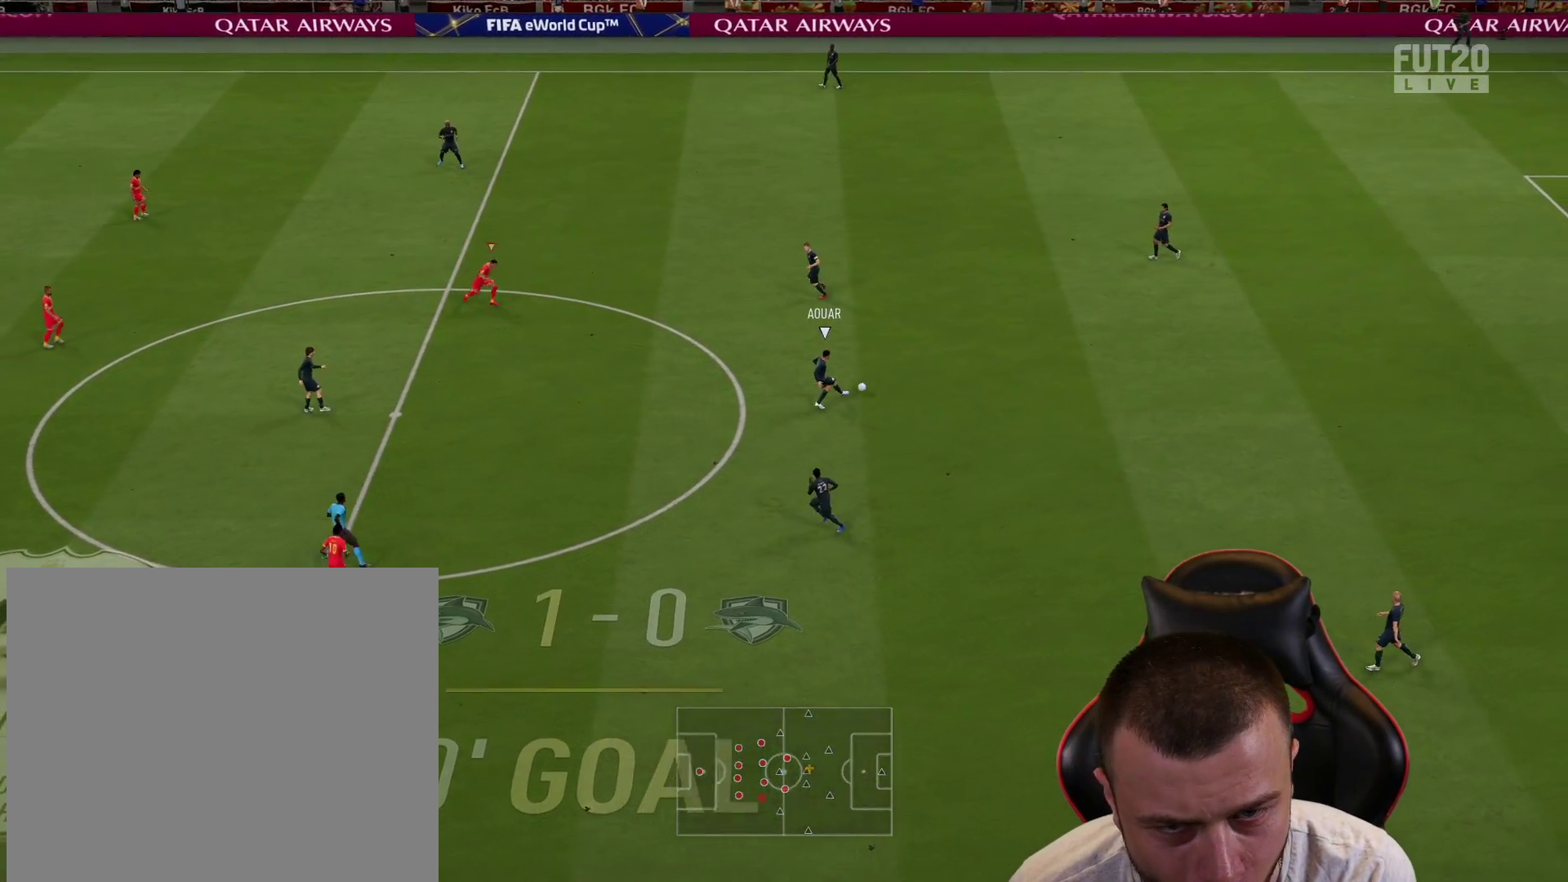
{"buttons": ["L2", "R1"], "left_stick": "up", "right_stick": "center", "events": [[17, "L2", "down"], [34, "left_stick", "up-right"], [117, "L1", "up"], [217, "R2", "down"], [301, "L2", "up"], [384, "right_stick", "up-left"], [401, "R2", "up"], [417, "L2", "down"], [417, "left_stick", "up"], [484, "right_stick", "center"]]}
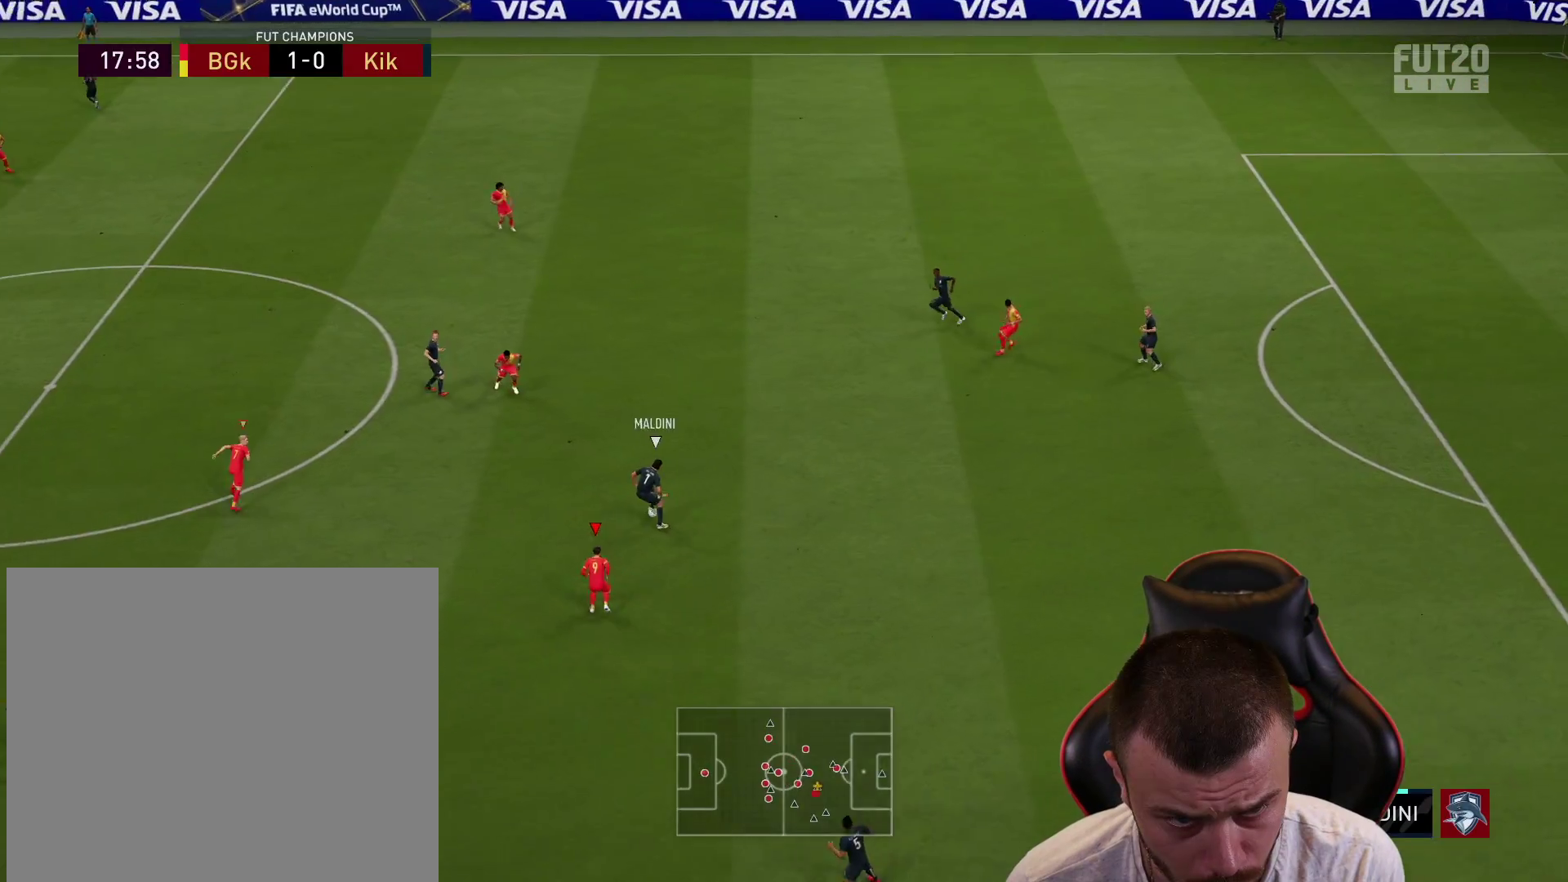
{"buttons": ["L2", "R1", "R2"], "left_stick": "up", "right_stick": "center", "events": [[50, "R2", "down"]]}
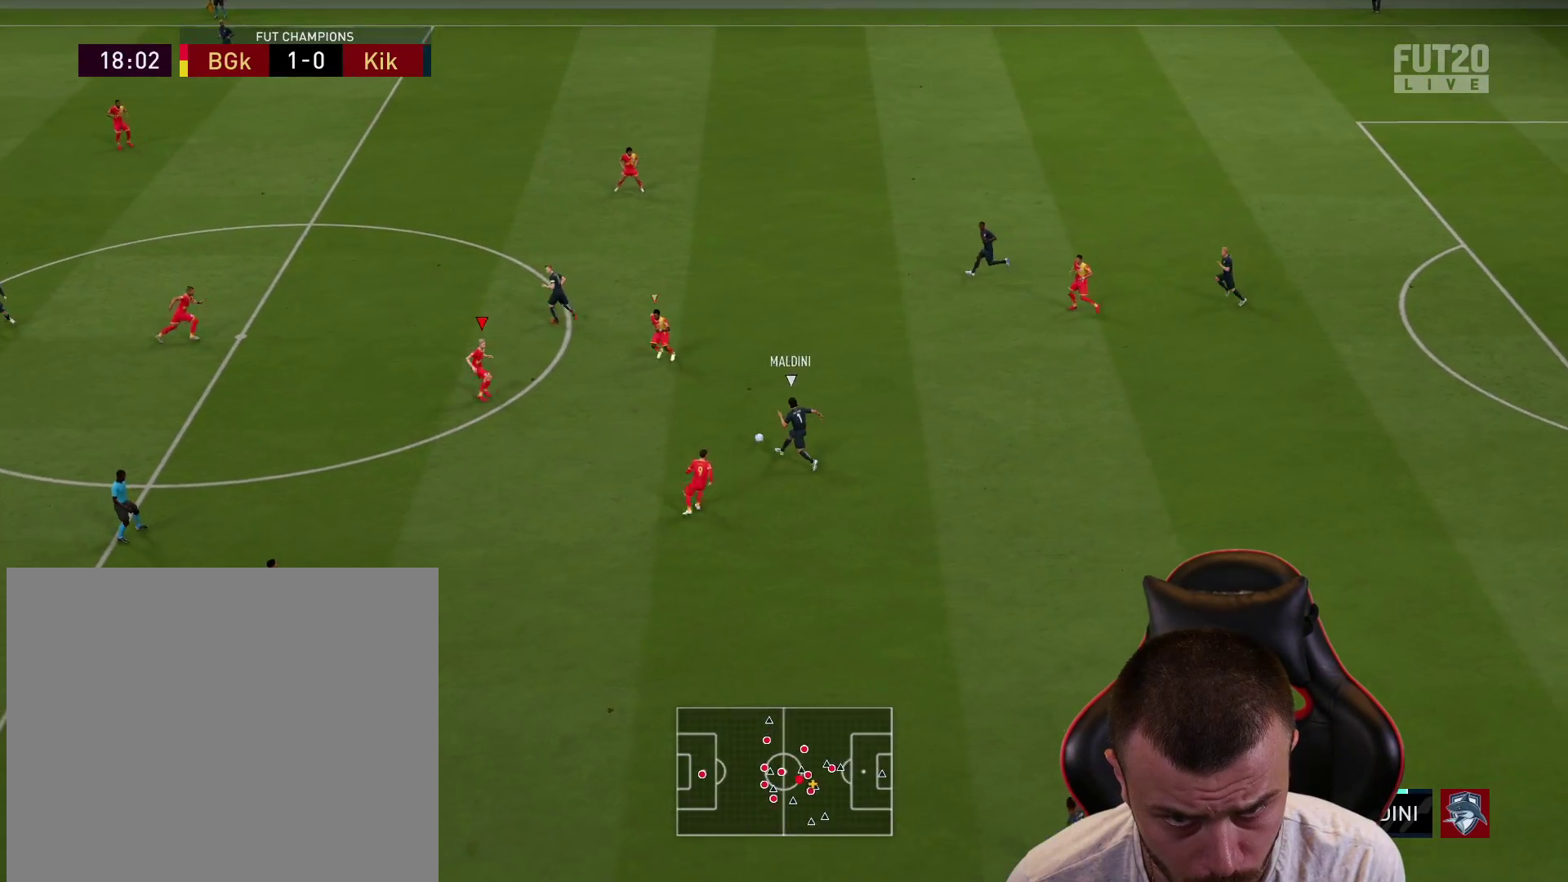
{"buttons": [], "left_stick": "right", "right_stick": "center", "events": [[234, "left_stick", "up-right"], [301, "R1", "up"], [434, "R2", "up"], [467, "L2", "up"], [501, "left_stick", "right"]]}
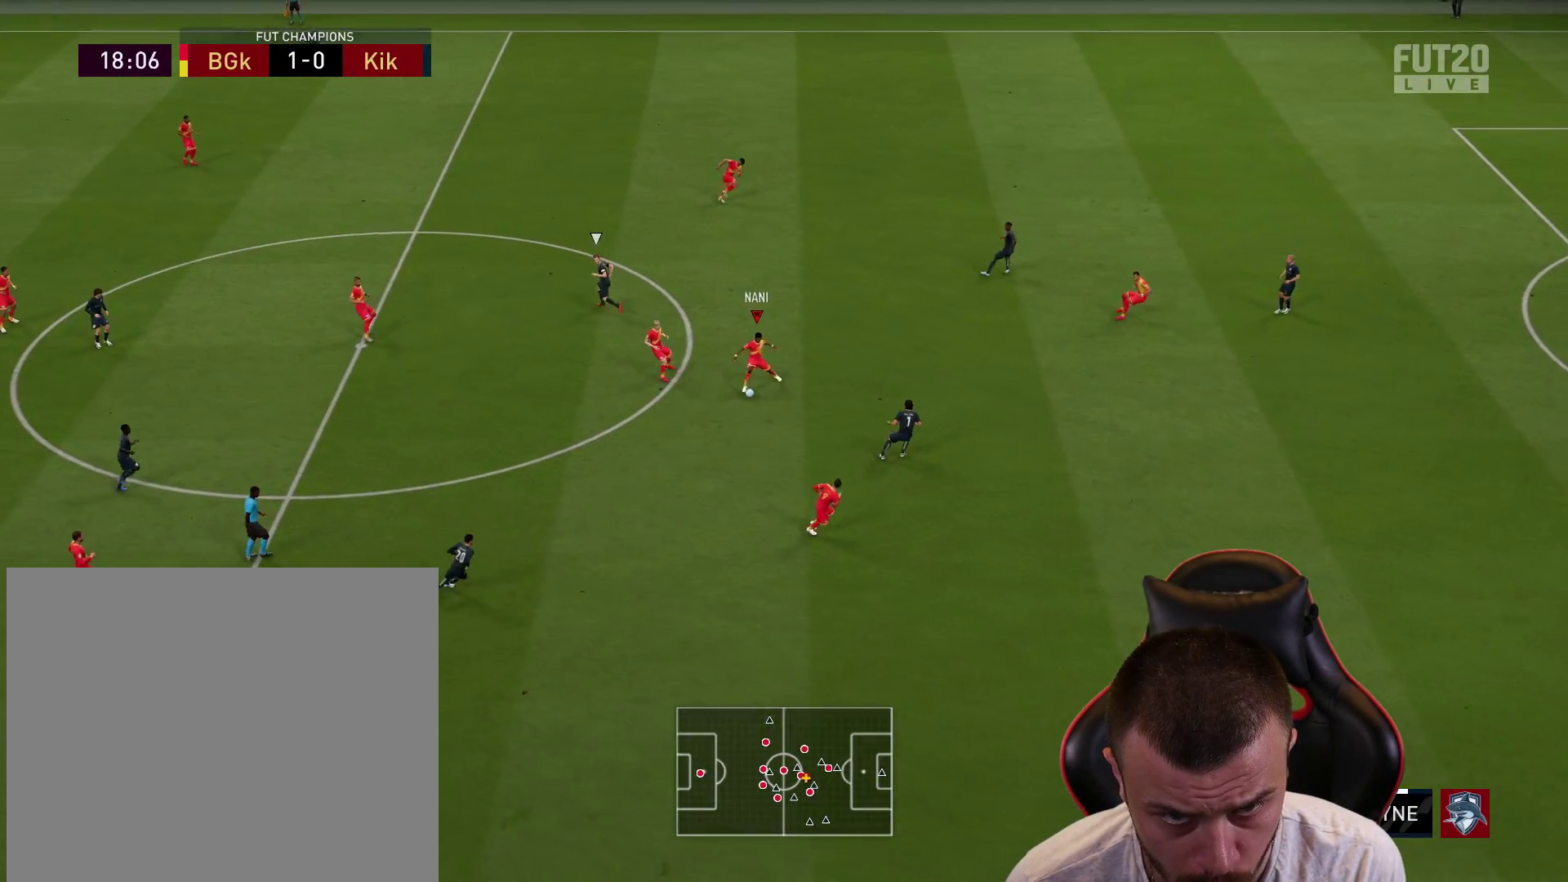
{"buttons": ["R2", "L3"], "left_stick": "right", "right_stick": "center", "events": [[167, "TRIANGLE", "down"], [267, "TRIANGLE", "up"], [283, "L3", "down"], [400, "R2", "down"]]}
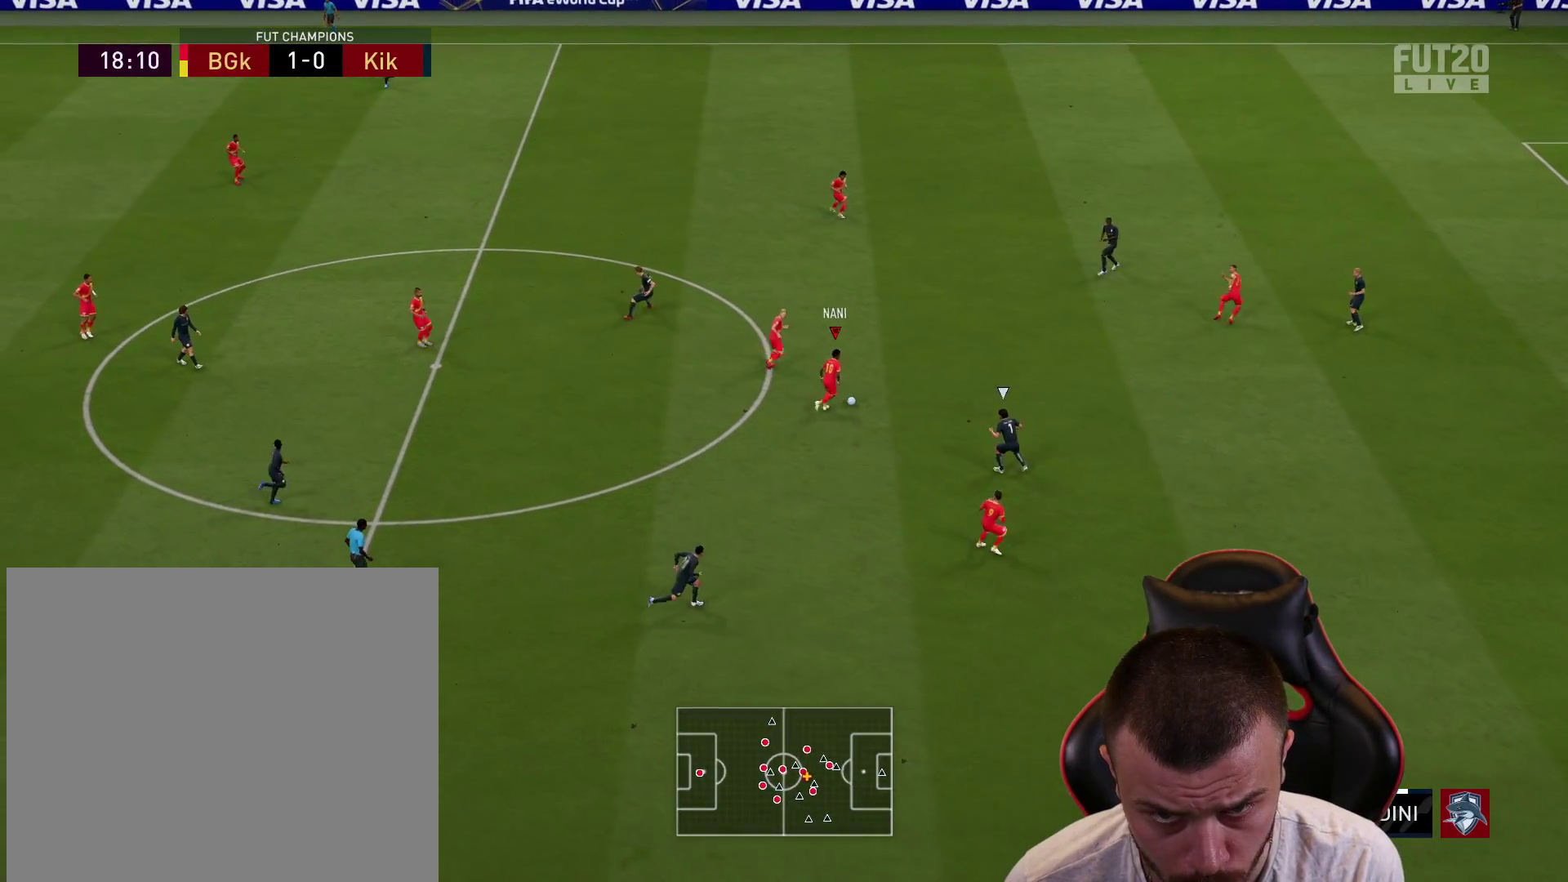
{"buttons": ["L1", "L2"], "left_stick": "down", "right_stick": "center", "events": [[167, "L3", "up"], [217, "R2", "up"], [234, "L2", "down"], [251, "left_stick", "down-left"], [434, "left_stick", "down"], [451, "L1", "down"]]}
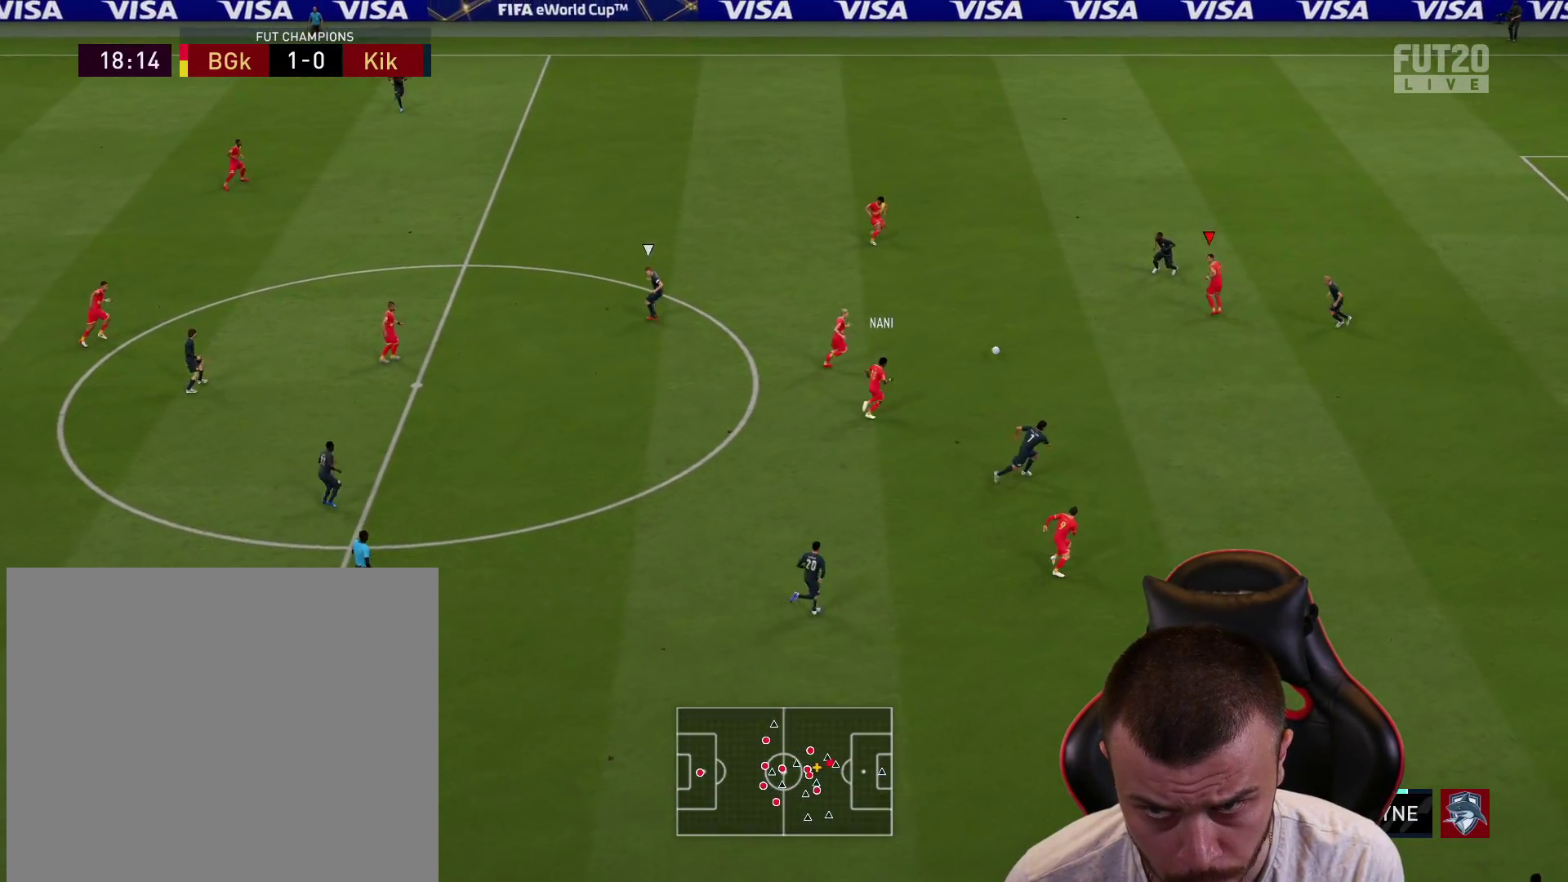
{"buttons": [], "left_stick": "down-left", "right_stick": "center", "events": [[33, "L2", "up"], [50, "L1", "up"], [183, "left_stick", "down-left"]]}
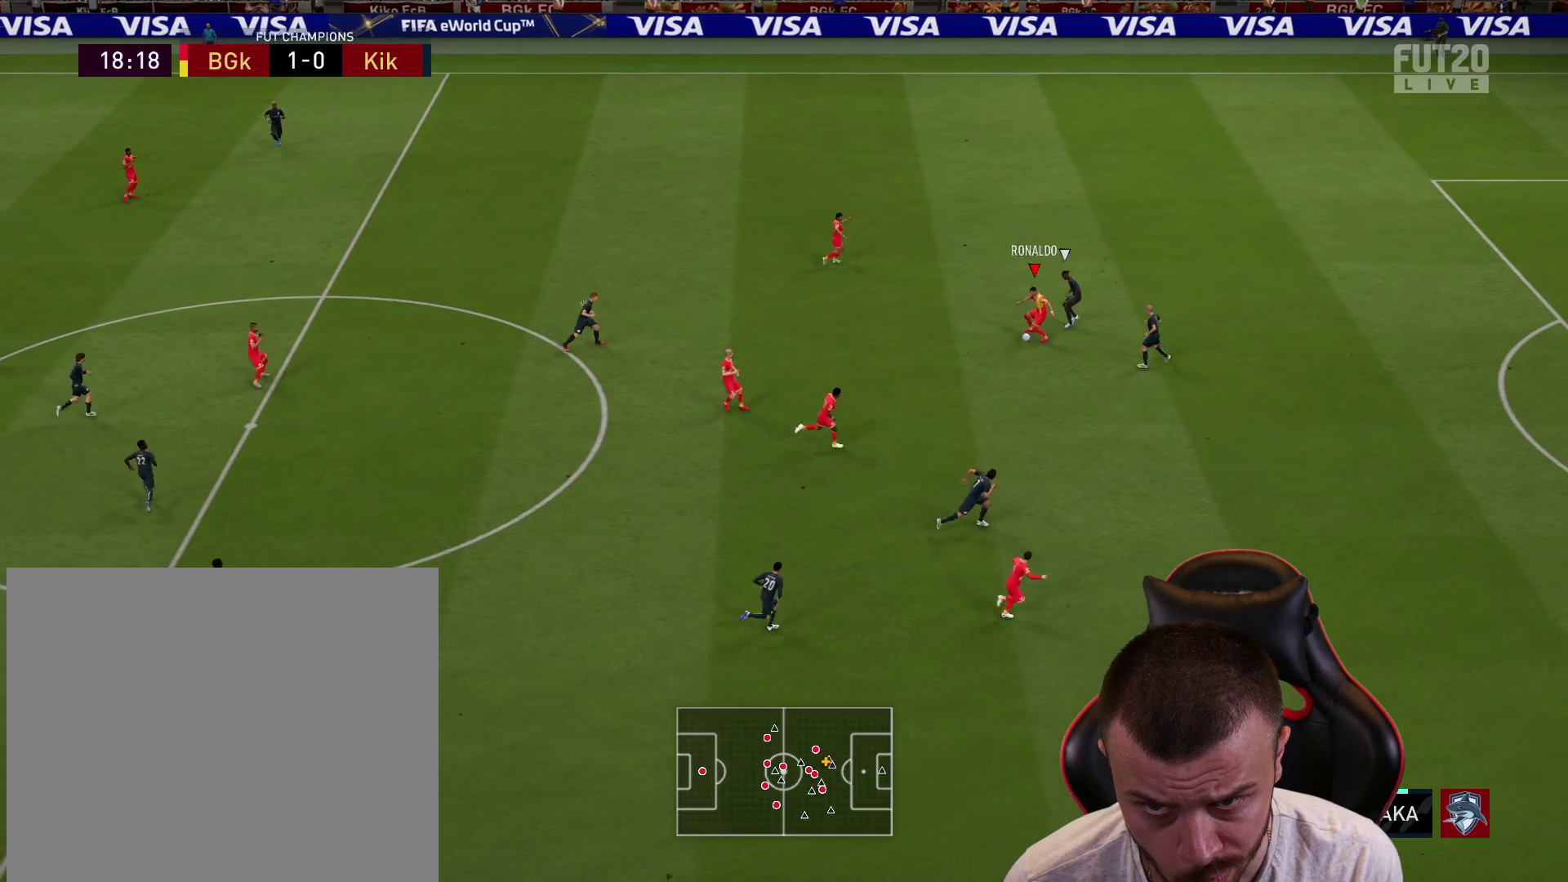
{"buttons": [], "left_stick": "up", "right_stick": "center", "events": [[84, "R1", "down"], [84, "left_stick", "up"], [301, "R1", "up"]]}
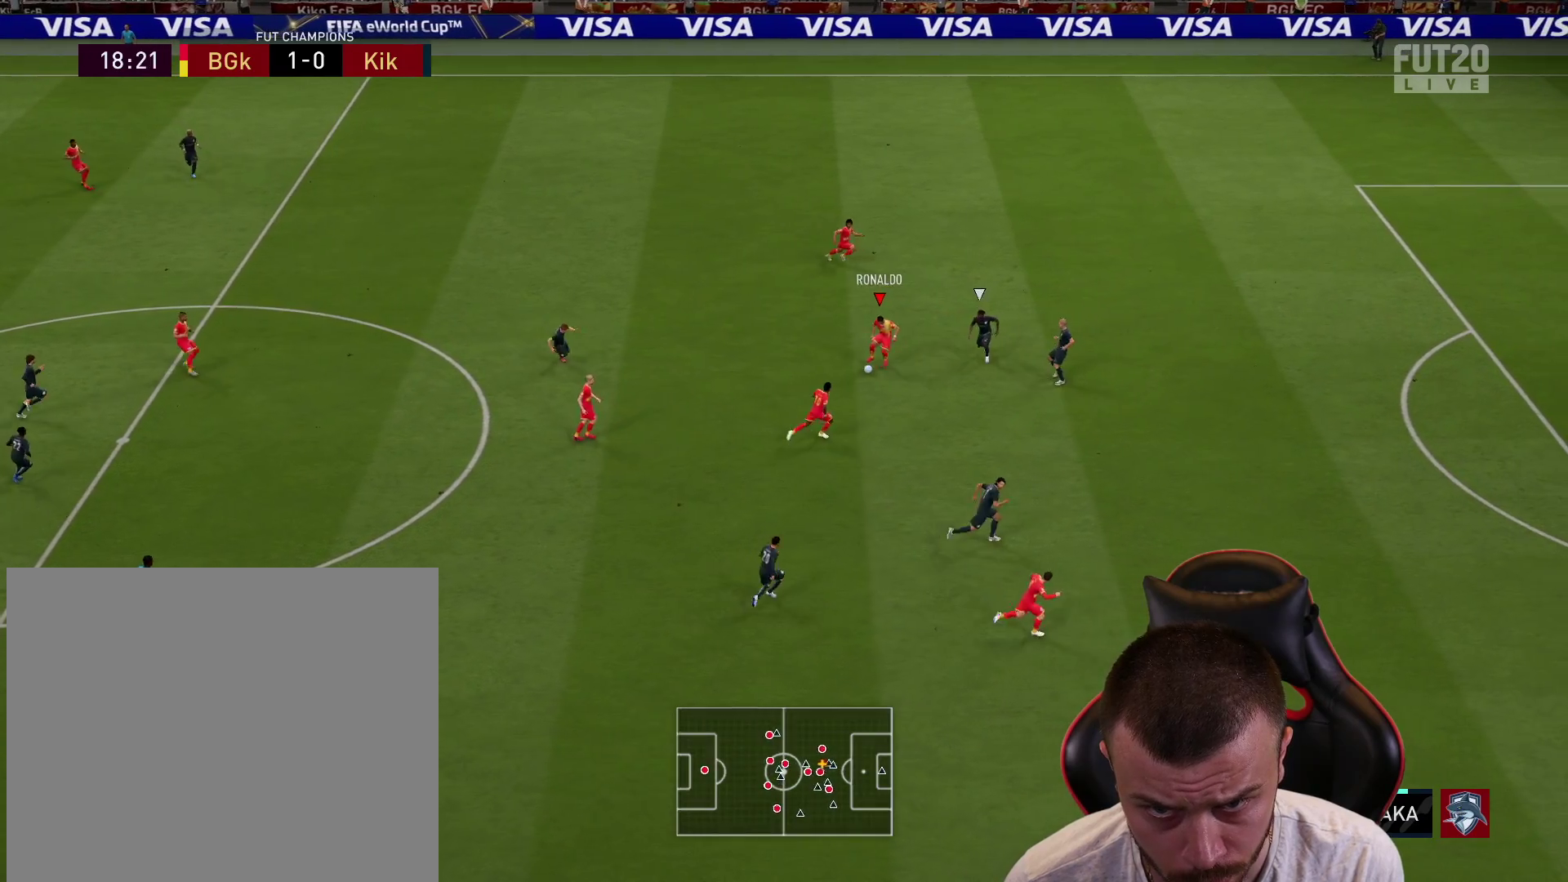
{"buttons": ["TRIANGLE", "L3"], "left_stick": "up-right", "right_stick": "center", "events": [[317, "TRIANGLE", "down"], [317, "left_stick", "up-right"], [417, "L3", "down"]]}
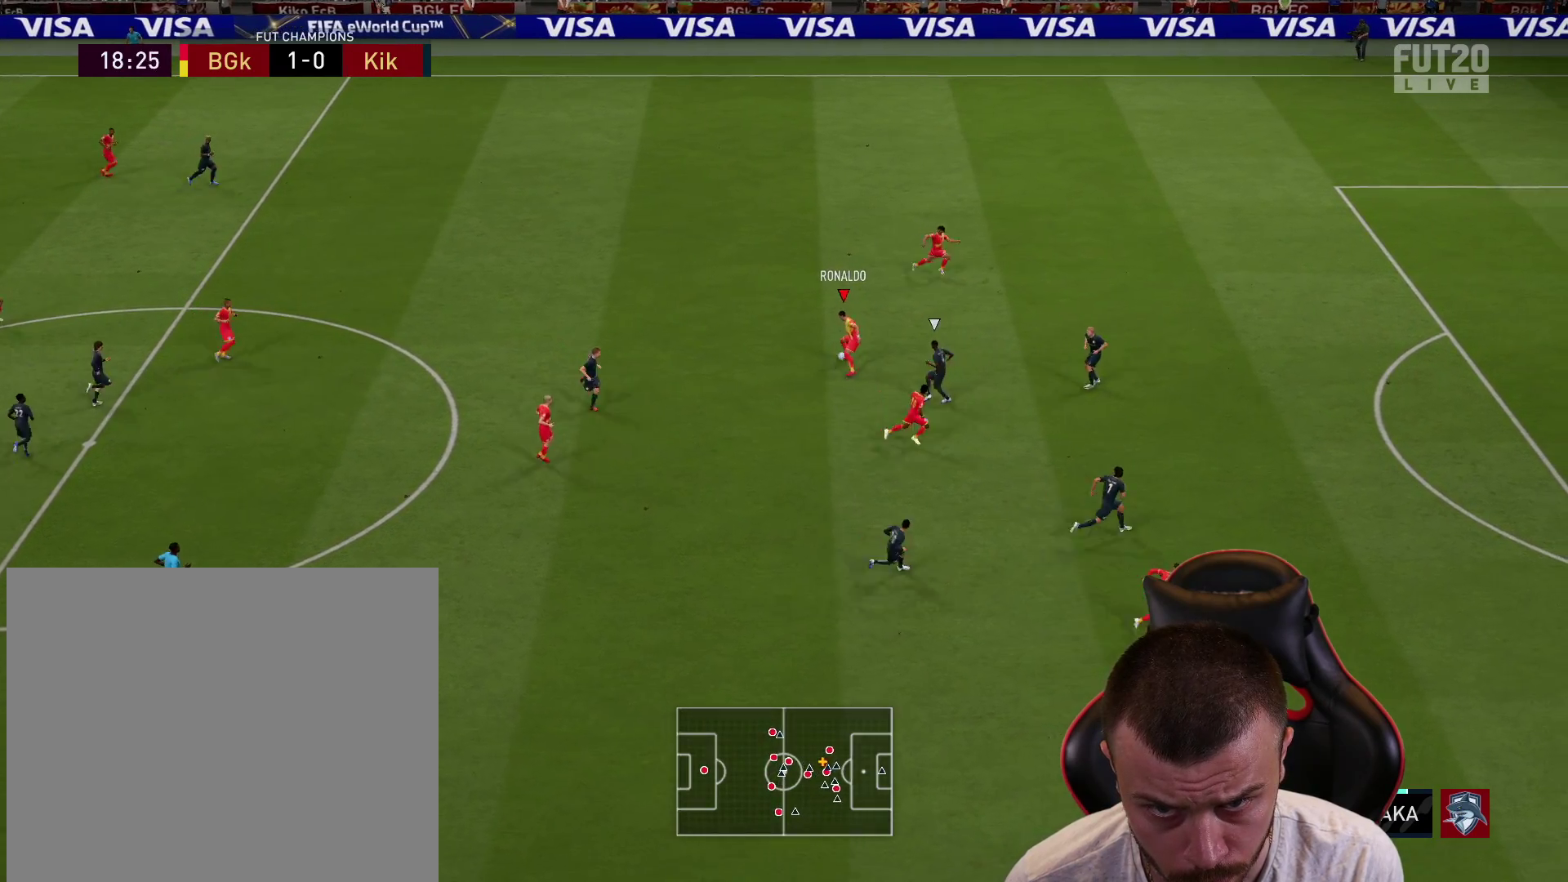
{"buttons": ["R2", "L3"], "left_stick": "right", "right_stick": "center", "events": [[17, "TRIANGLE", "up"], [50, "left_stick", "right"], [134, "R2", "down"]]}
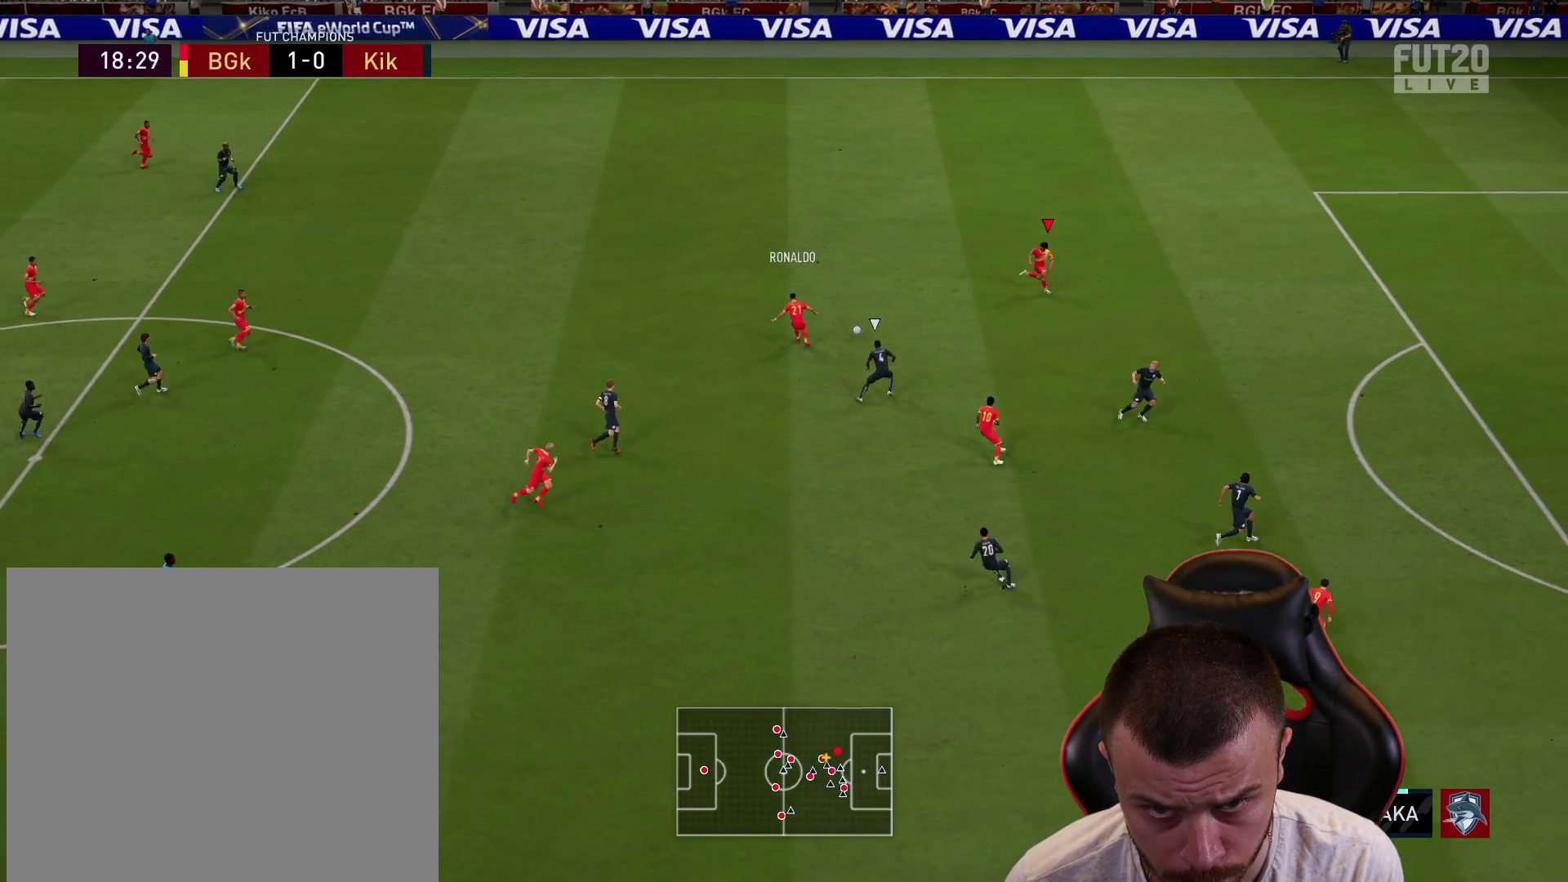
{"buttons": ["R2", "L3"], "left_stick": "right", "right_stick": "center", "events": []}
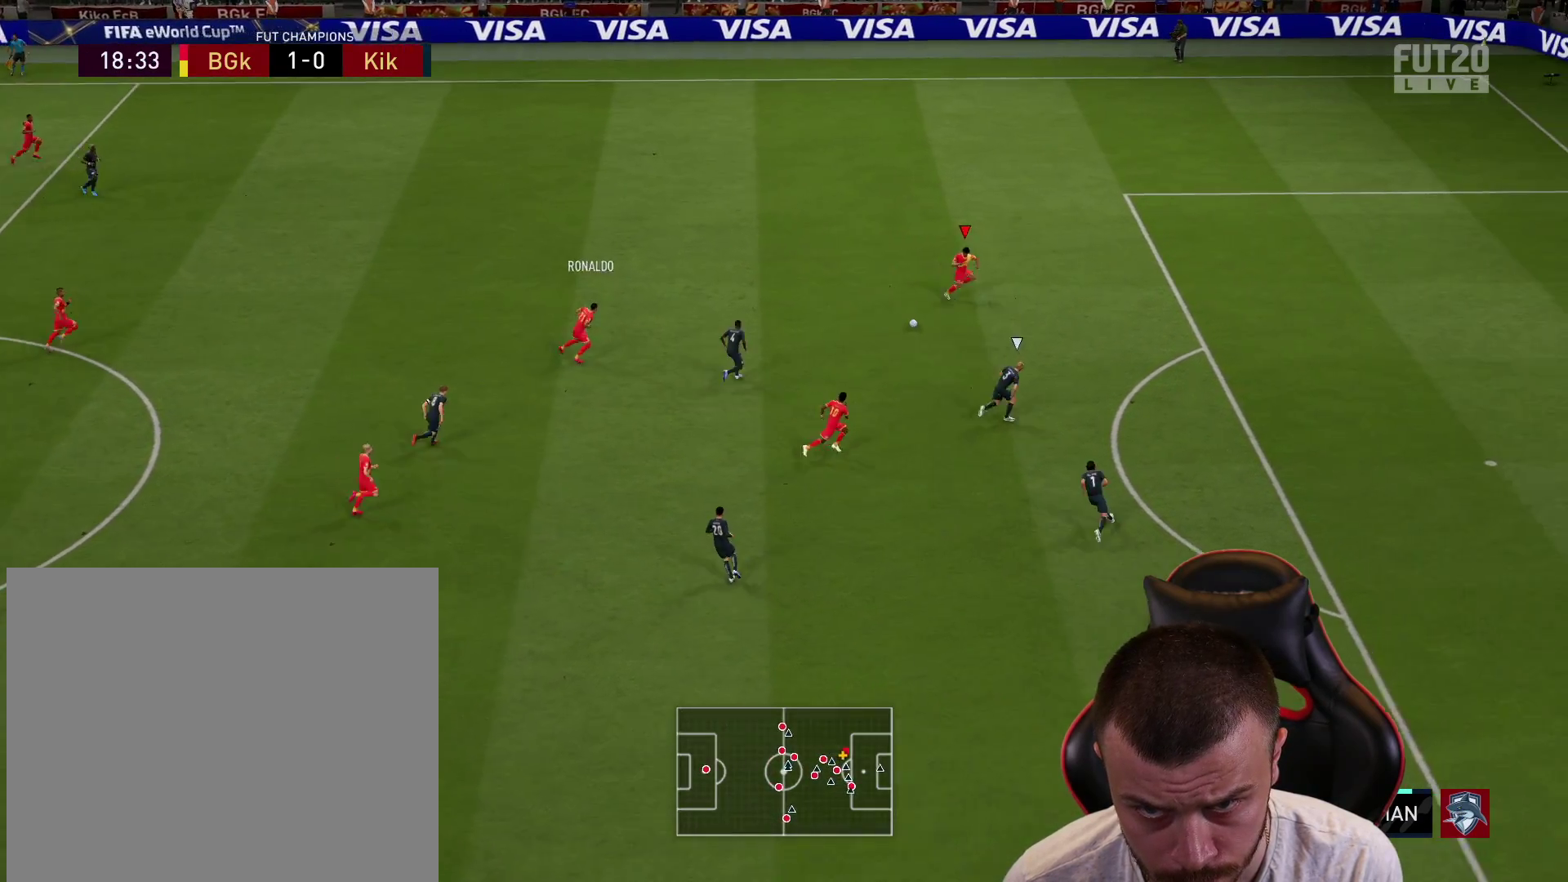
{"buttons": ["CIRCLE", "L3"], "left_stick": "down-right", "right_stick": "center", "events": [[234, "R2", "up"], [451, "left_stick", "down-right"], [484, "CIRCLE", "down"]]}
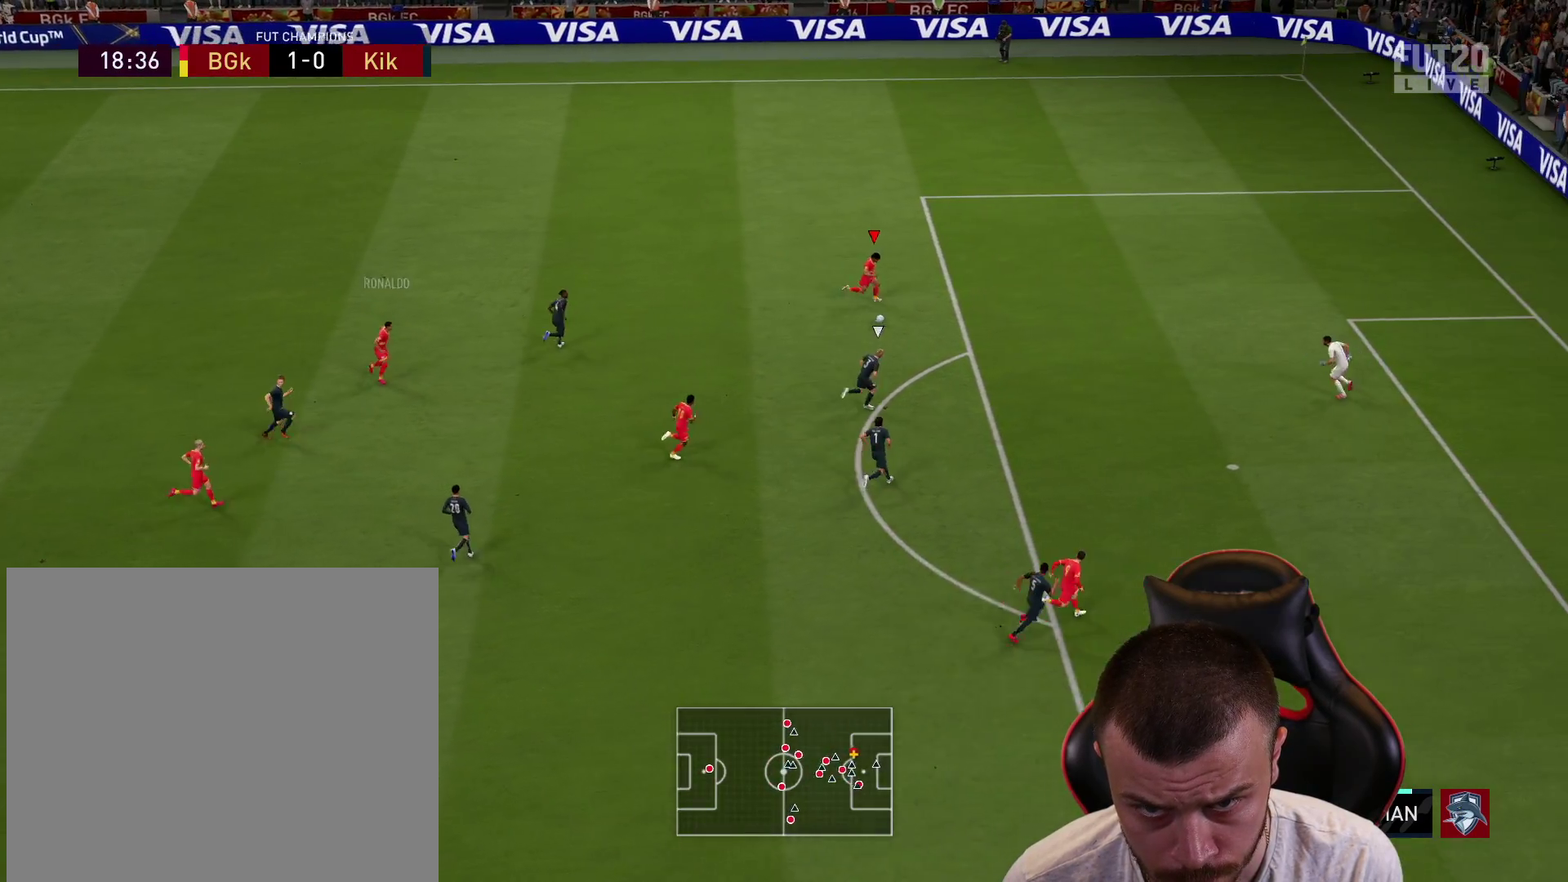
{"buttons": ["L3"], "left_stick": "down", "right_stick": "center", "events": [[16, "left_stick", "down"], [200, "CIRCLE", "up"]]}
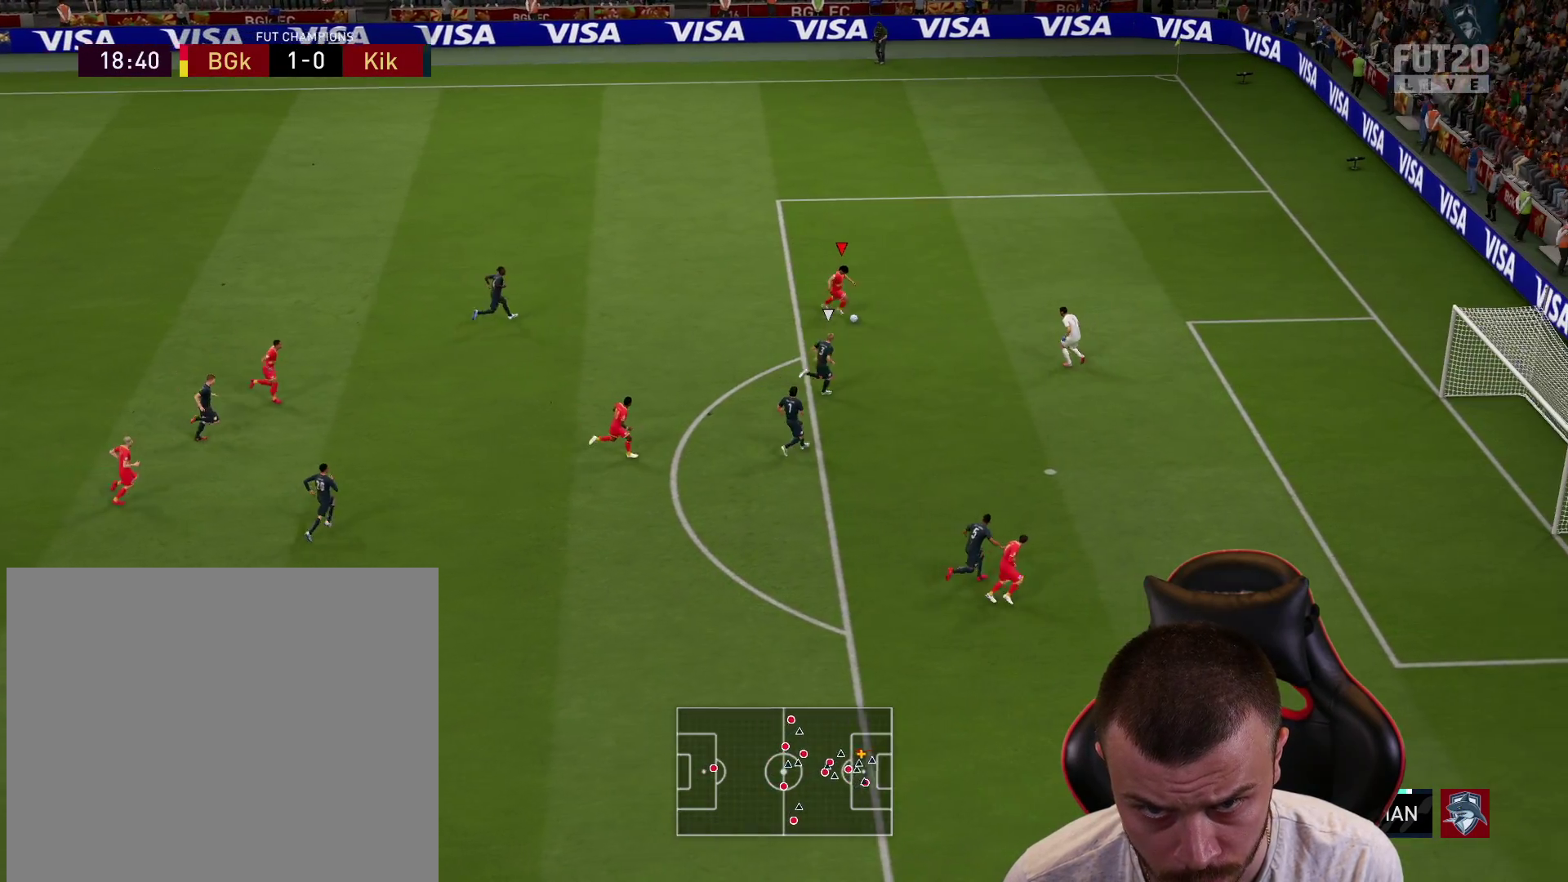
{"buttons": ["L3"], "left_stick": "down", "right_stick": "center", "events": []}
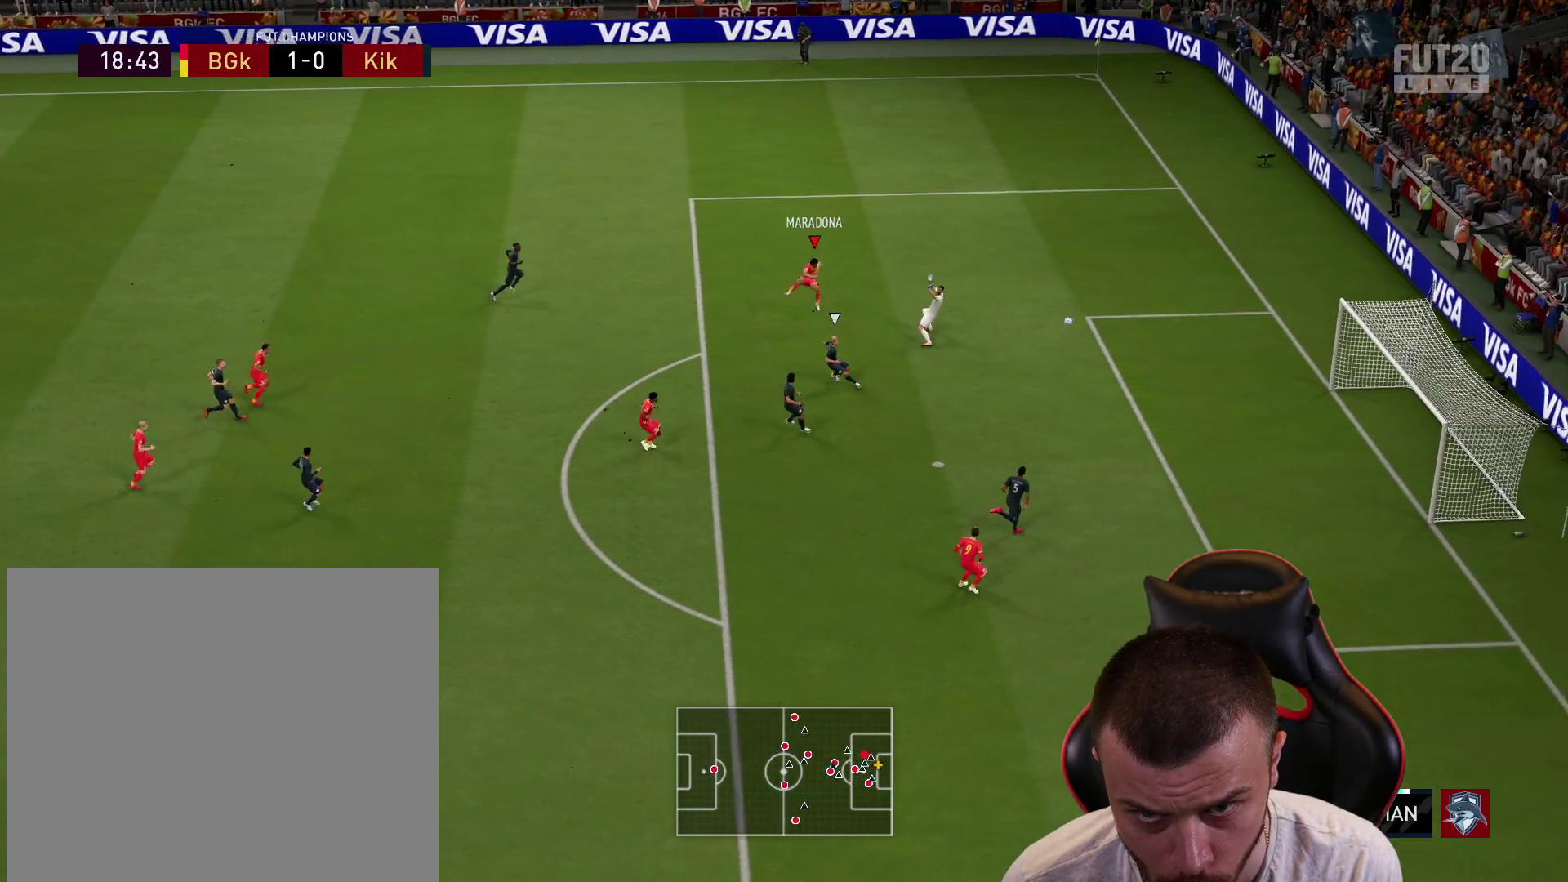
{"buttons": ["L3"], "left_stick": "down", "right_stick": "center", "events": []}
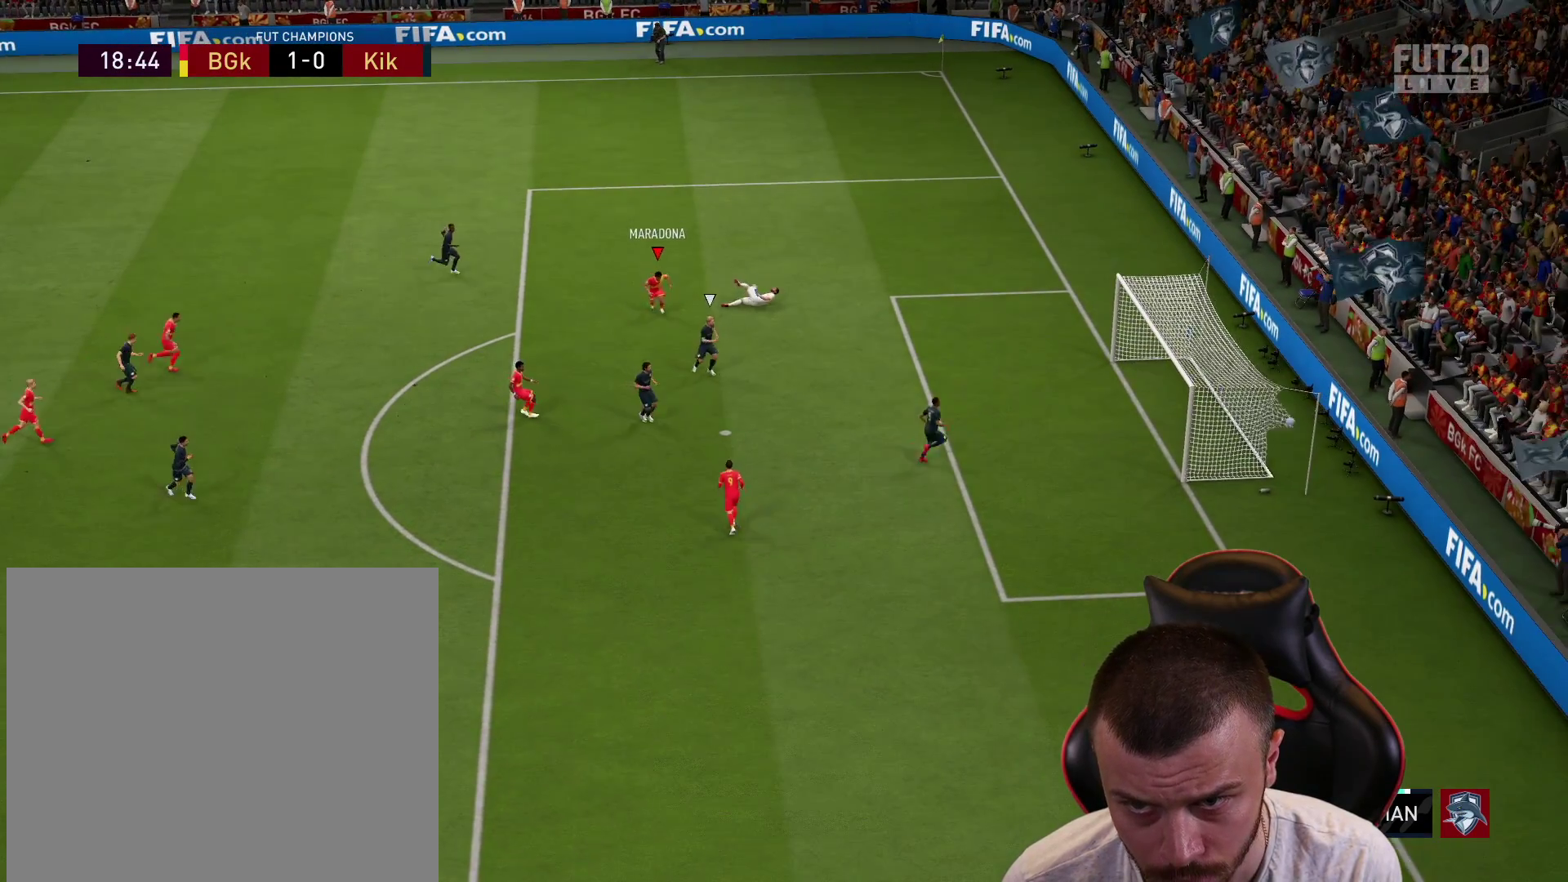
{"buttons": ["R2"], "left_stick": "center", "right_stick": "center", "events": [[17, "L3", "up"], [67, "left_stick", "center"], [451, "R2", "down"]]}
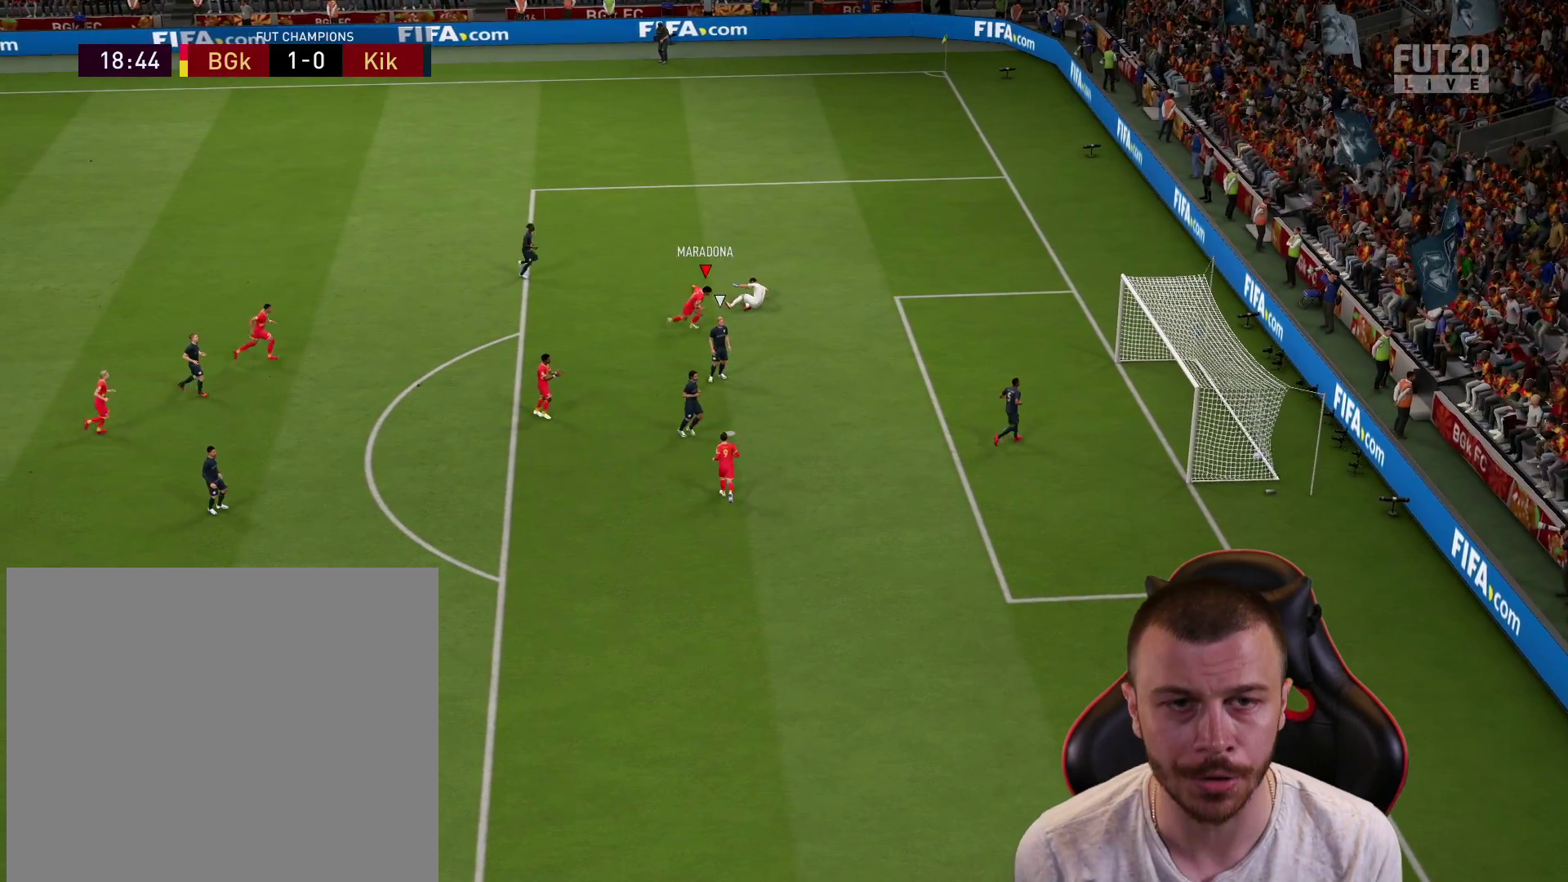
{"buttons": [], "left_stick": "center", "right_stick": "center", "events": [[16, "L1", "down"], [66, "CROSS", "down"], [133, "L1", "up"], [167, "CROSS", "up"], [250, "CROSS", "down"], [250, "L1", "down"], [333, "L1", "up"], [367, "CROSS", "up"], [450, "R2", "up"]]}
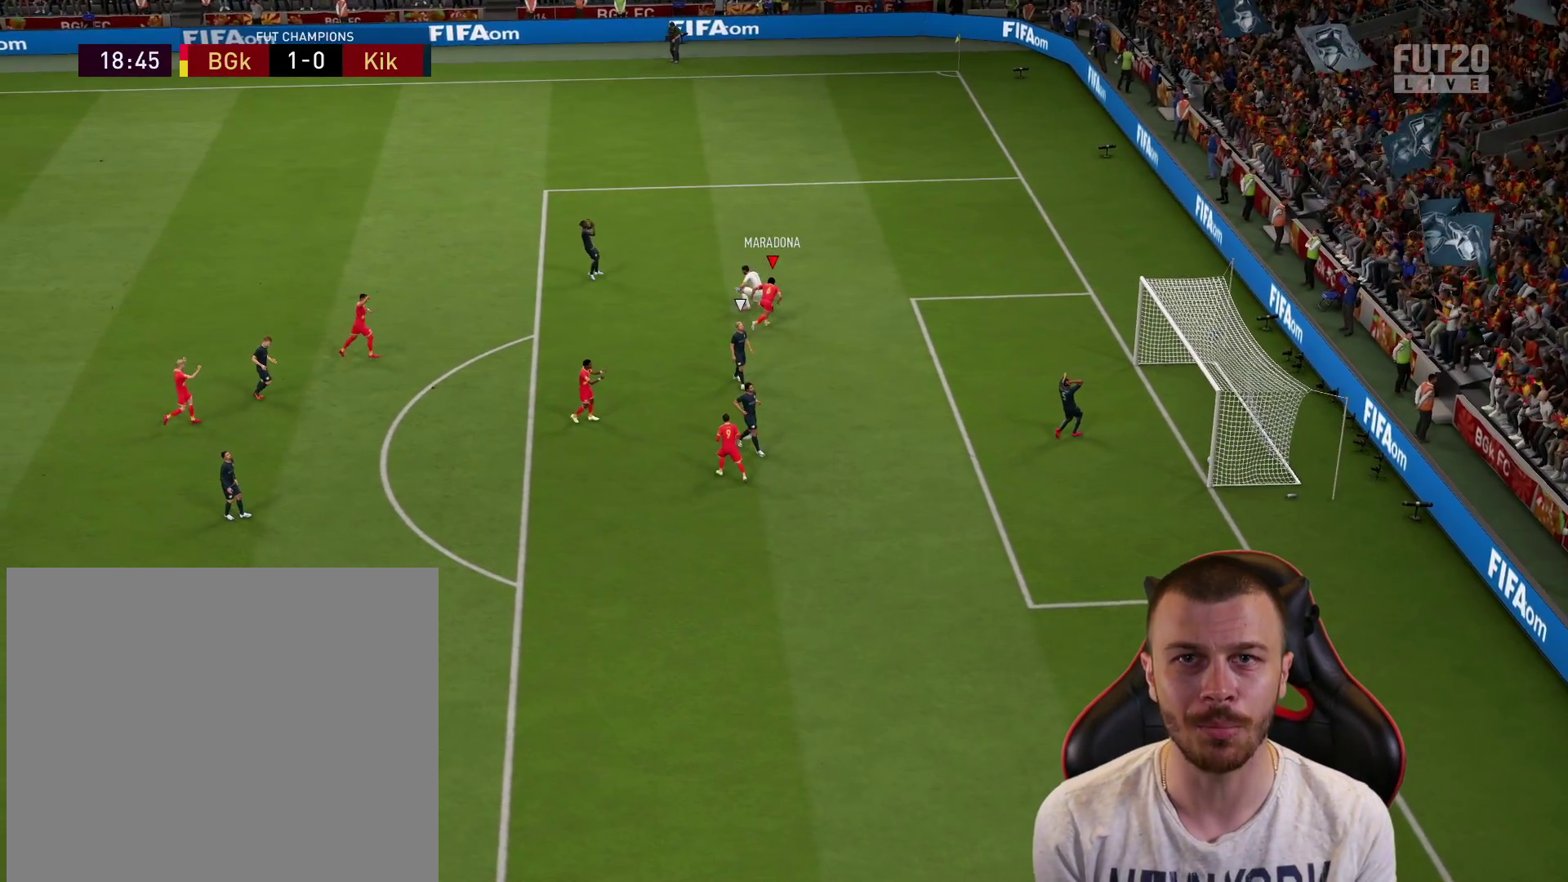
{"buttons": [], "left_stick": "center", "right_stick": "center", "events": []}
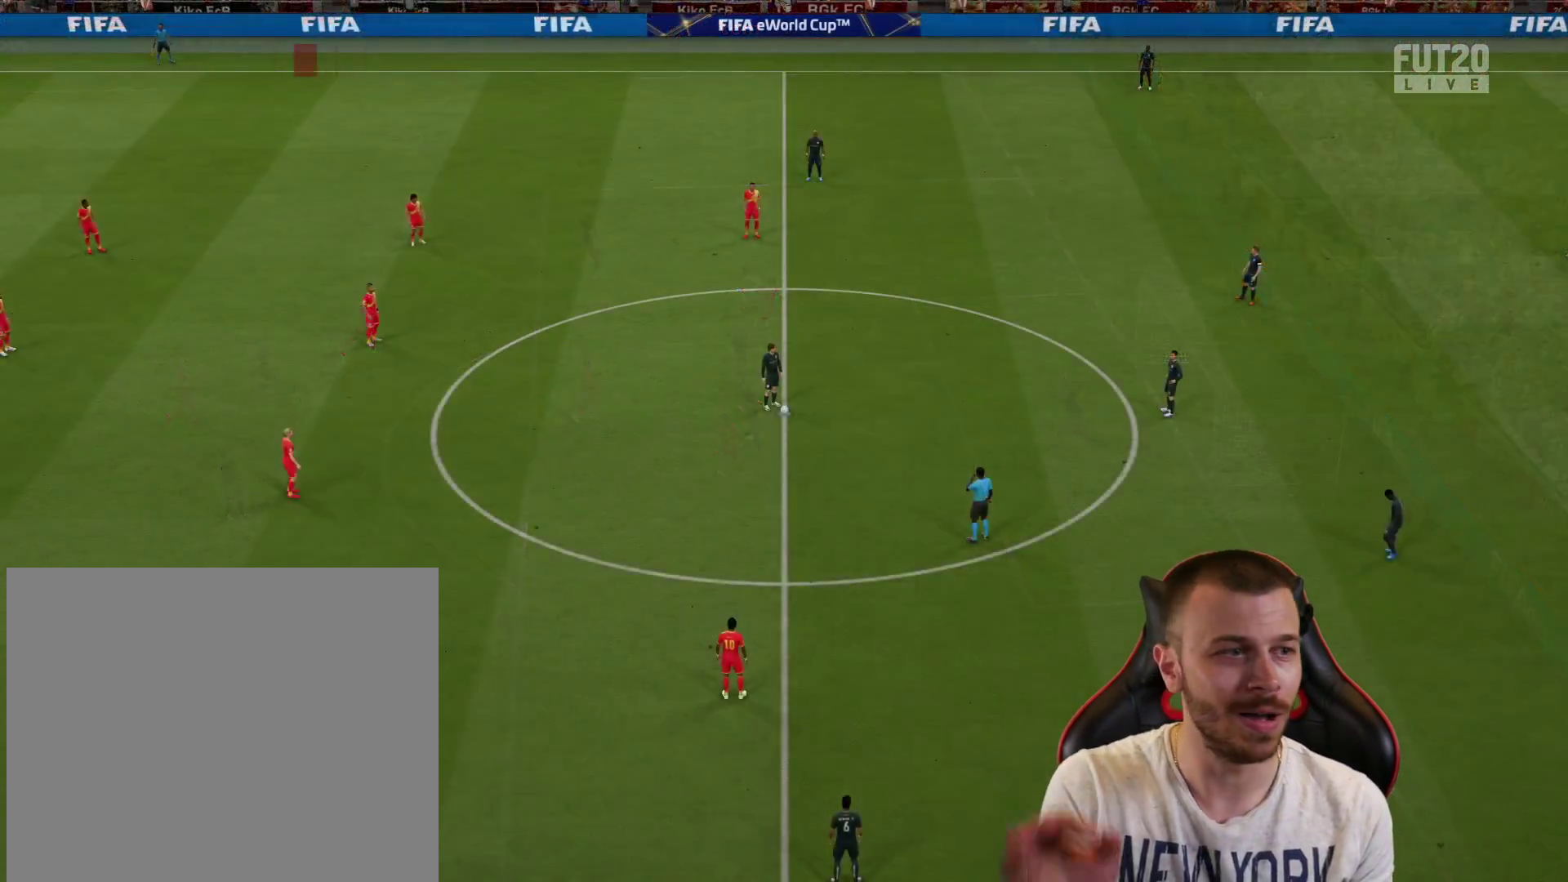
{"buttons": [], "left_stick": "down-left", "right_stick": "center", "events": [[33, "left_stick", "up-right"], [284, "left_stick", "up-left"], [367, "left_stick", "down-left"]]}
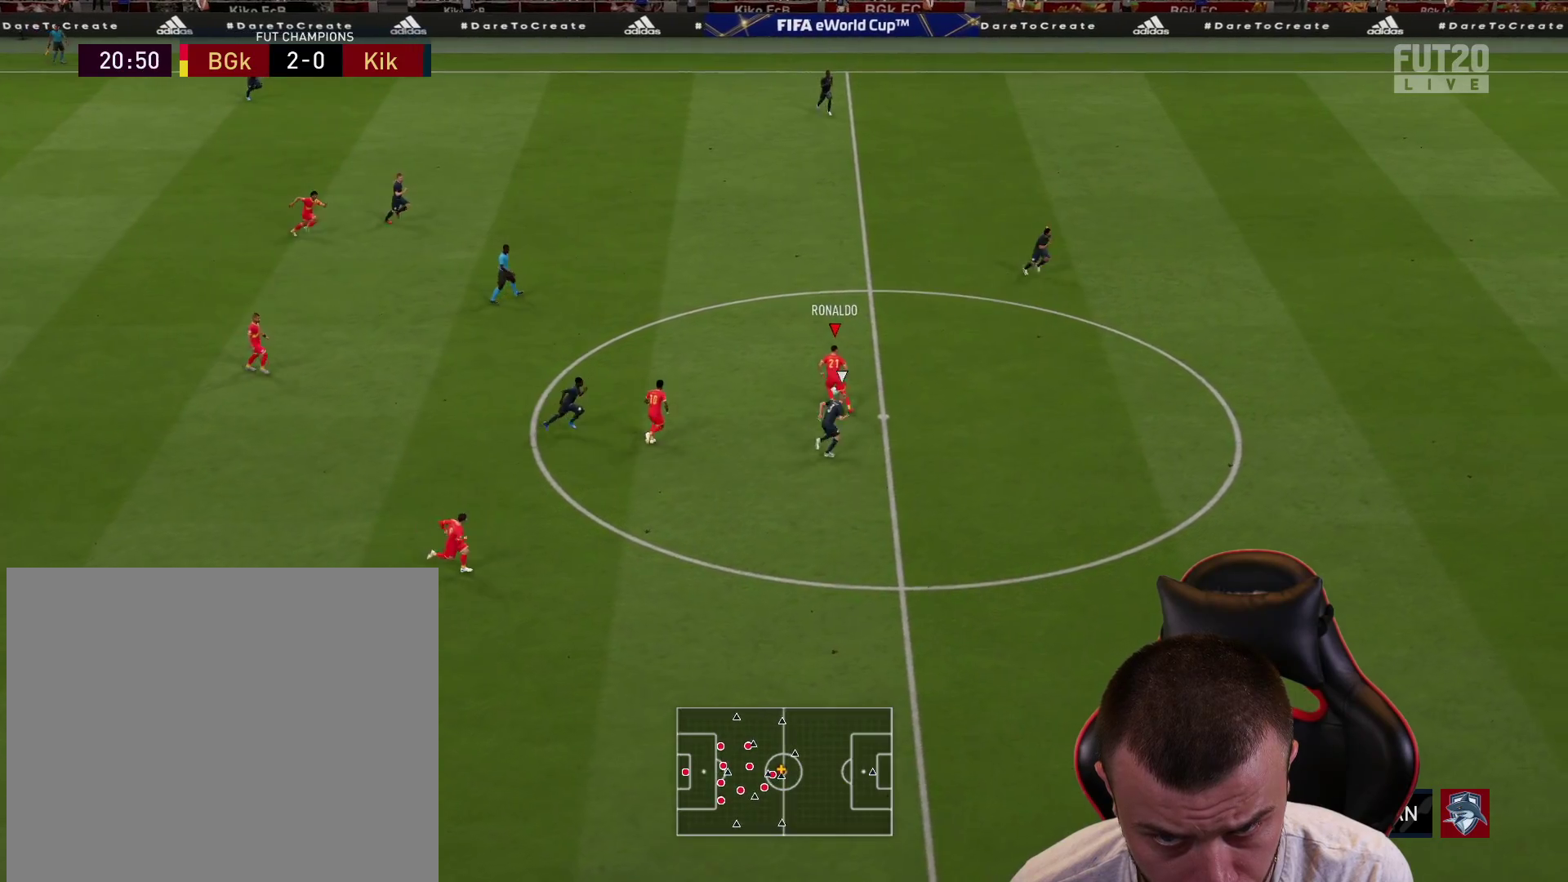
{"buttons": [], "left_stick": "down-right", "right_stick": "center", "events": [[33, "left_stick", "down"], [200, "TRIANGLE", "down"], [216, "left_stick", "down-right"], [267, "TRIANGLE", "up"], [333, "TRIANGLE", "down"], [383, "TRIANGLE", "up"]]}
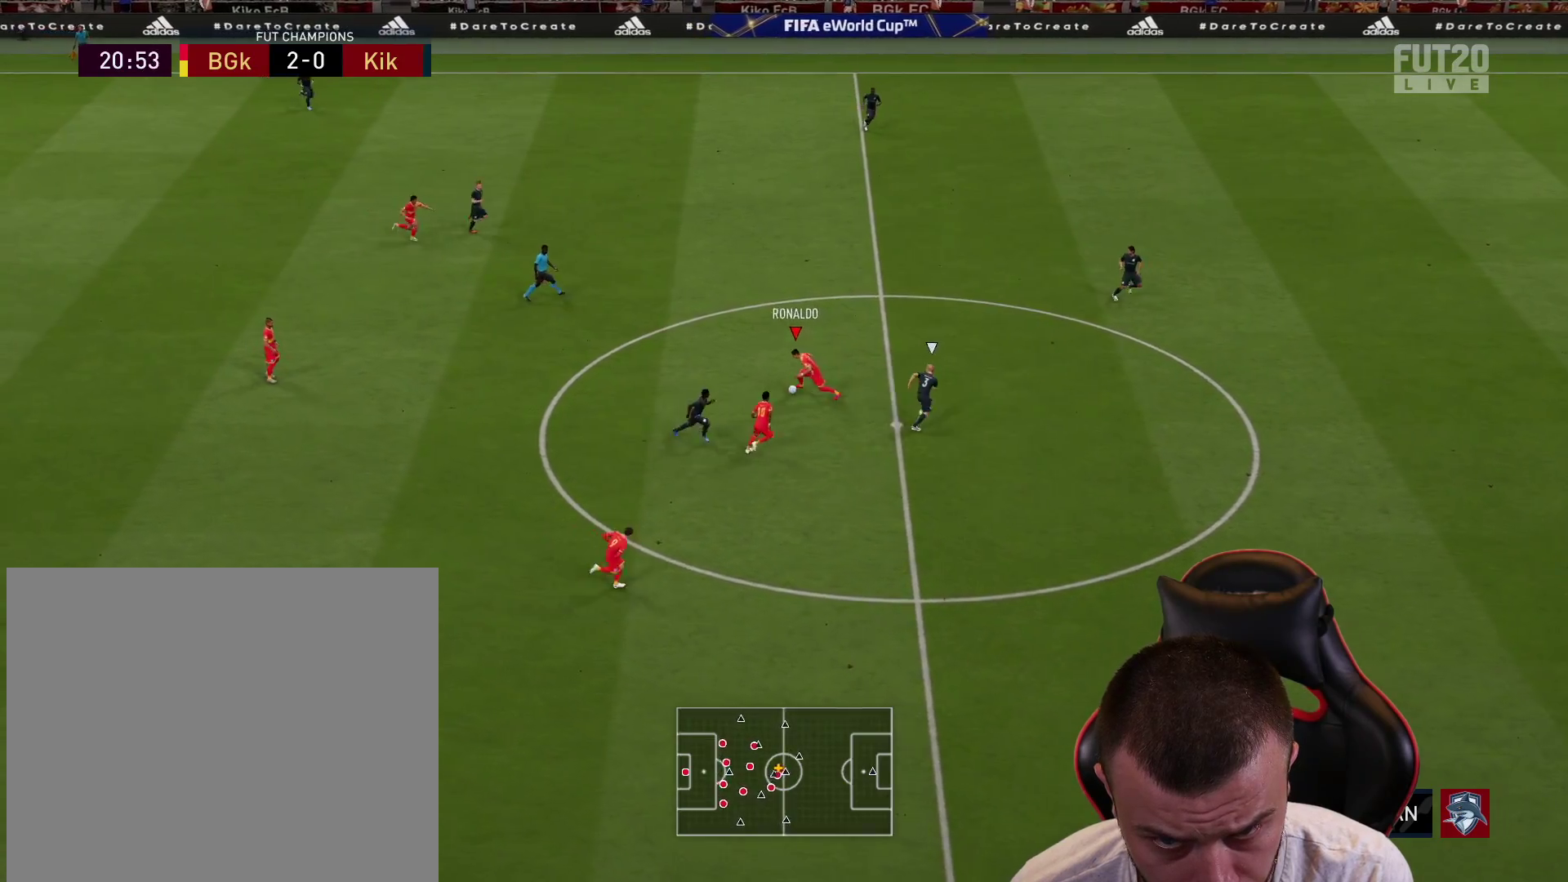
{"buttons": ["R2"], "left_stick": "down-right", "right_stick": "center", "events": [[17, "R2", "down"]]}
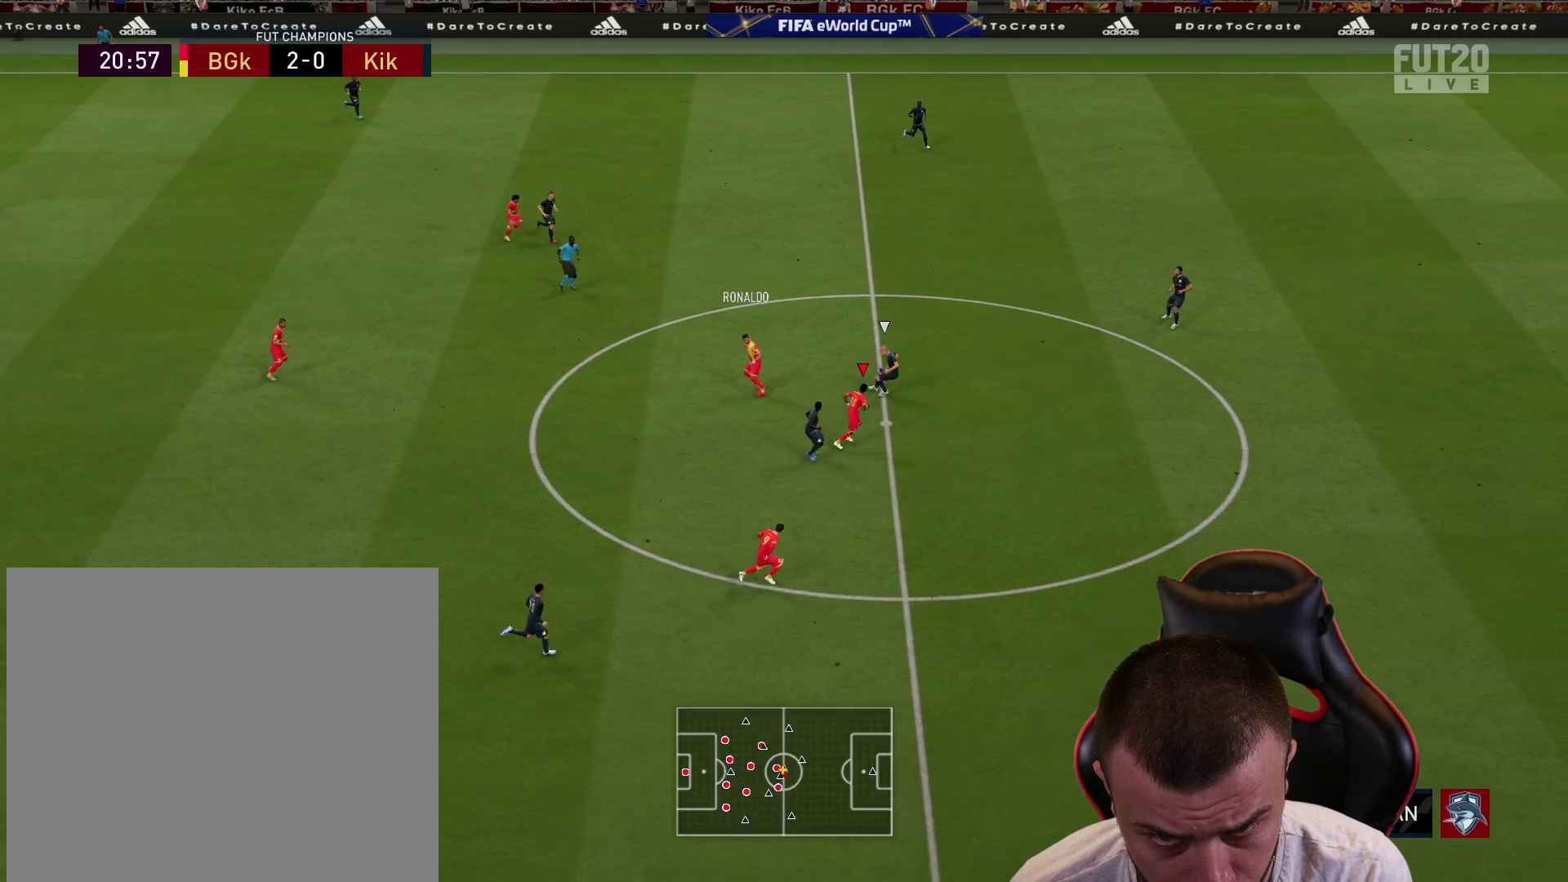
{"buttons": ["R2", "L3"], "left_stick": "down-right", "right_stick": "center", "events": [[133, "R2", "up"], [183, "TRIANGLE", "down"], [250, "L3", "down"], [267, "TRIANGLE", "up"], [383, "R2", "down"]]}
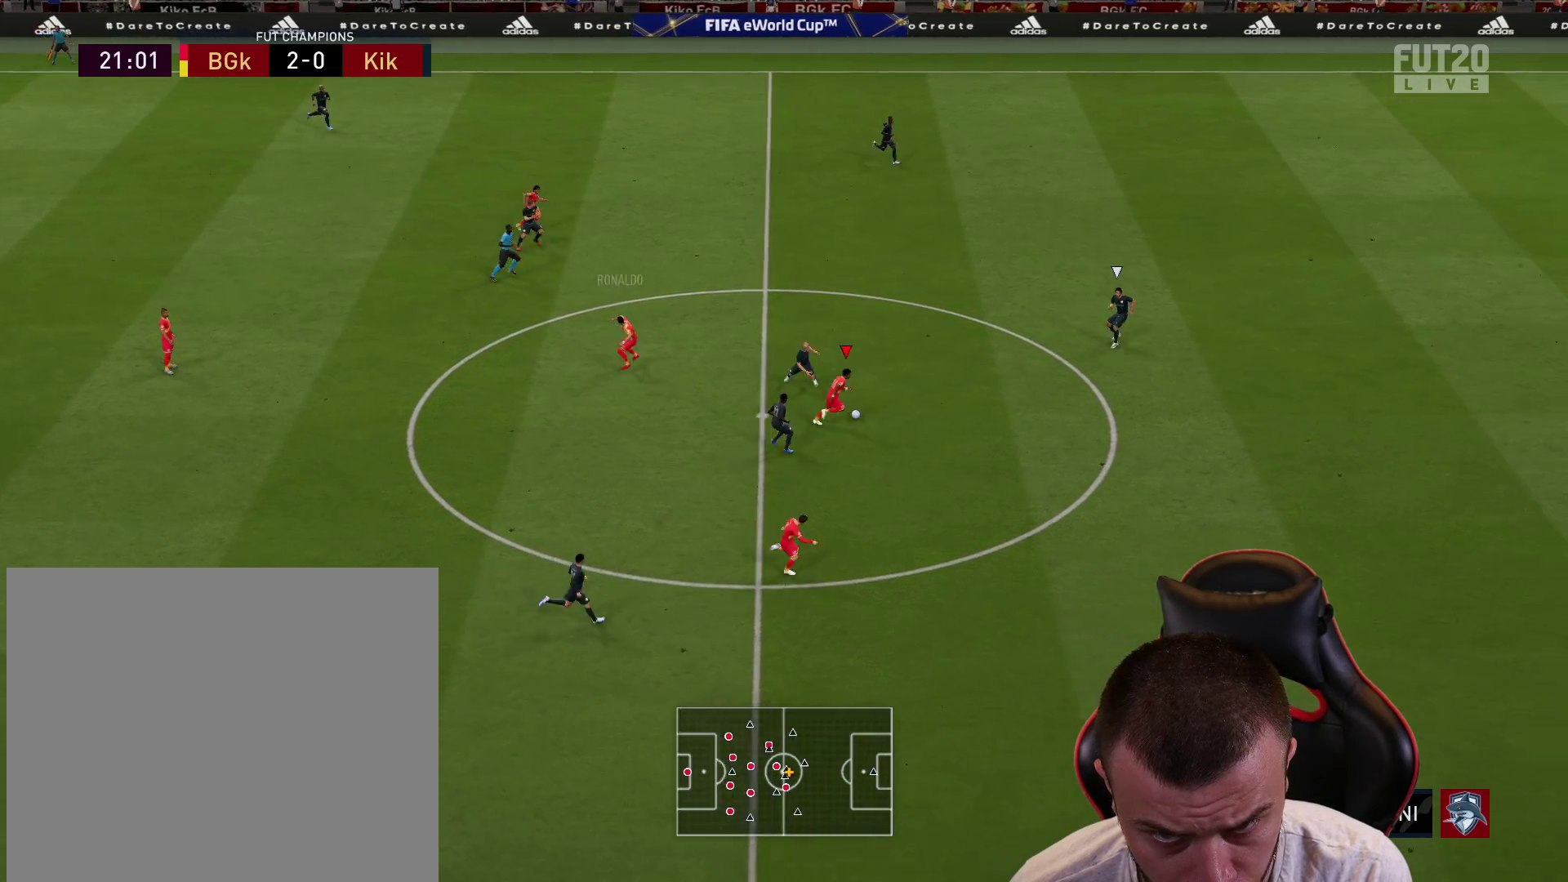
{"buttons": ["R2", "L3"], "left_stick": "right", "right_stick": "center", "events": [[150, "left_stick", "right"]]}
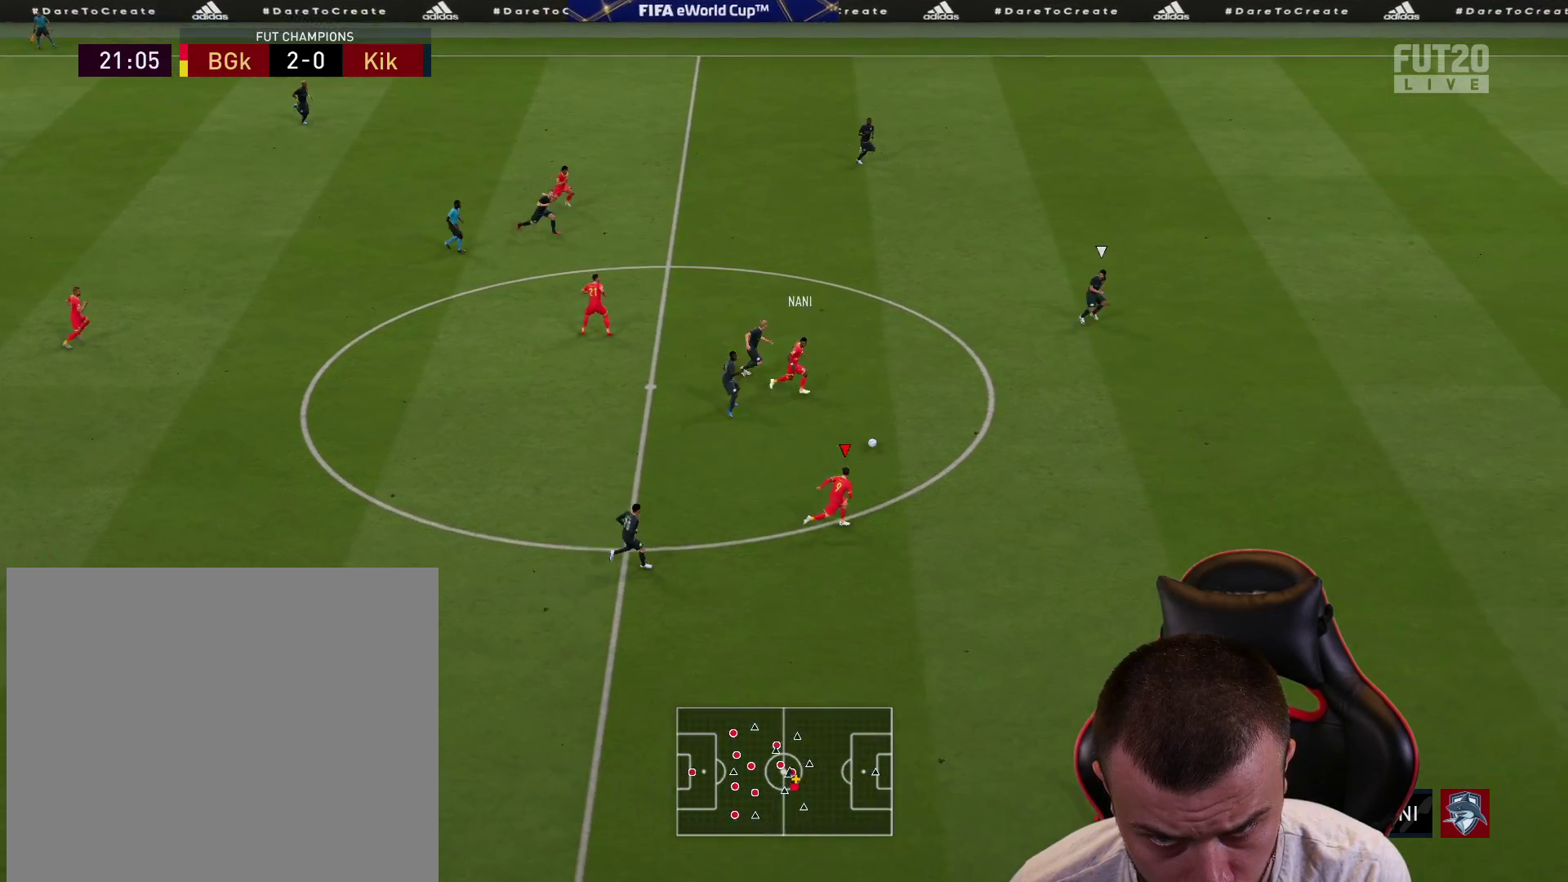
{"buttons": [], "left_stick": "center", "right_stick": "down-right", "events": [[66, "L1", "down"], [166, "L3", "up"], [183, "L1", "up"], [283, "R2", "up"], [467, "left_stick", "center"], [467, "right_stick", "down-right"]]}
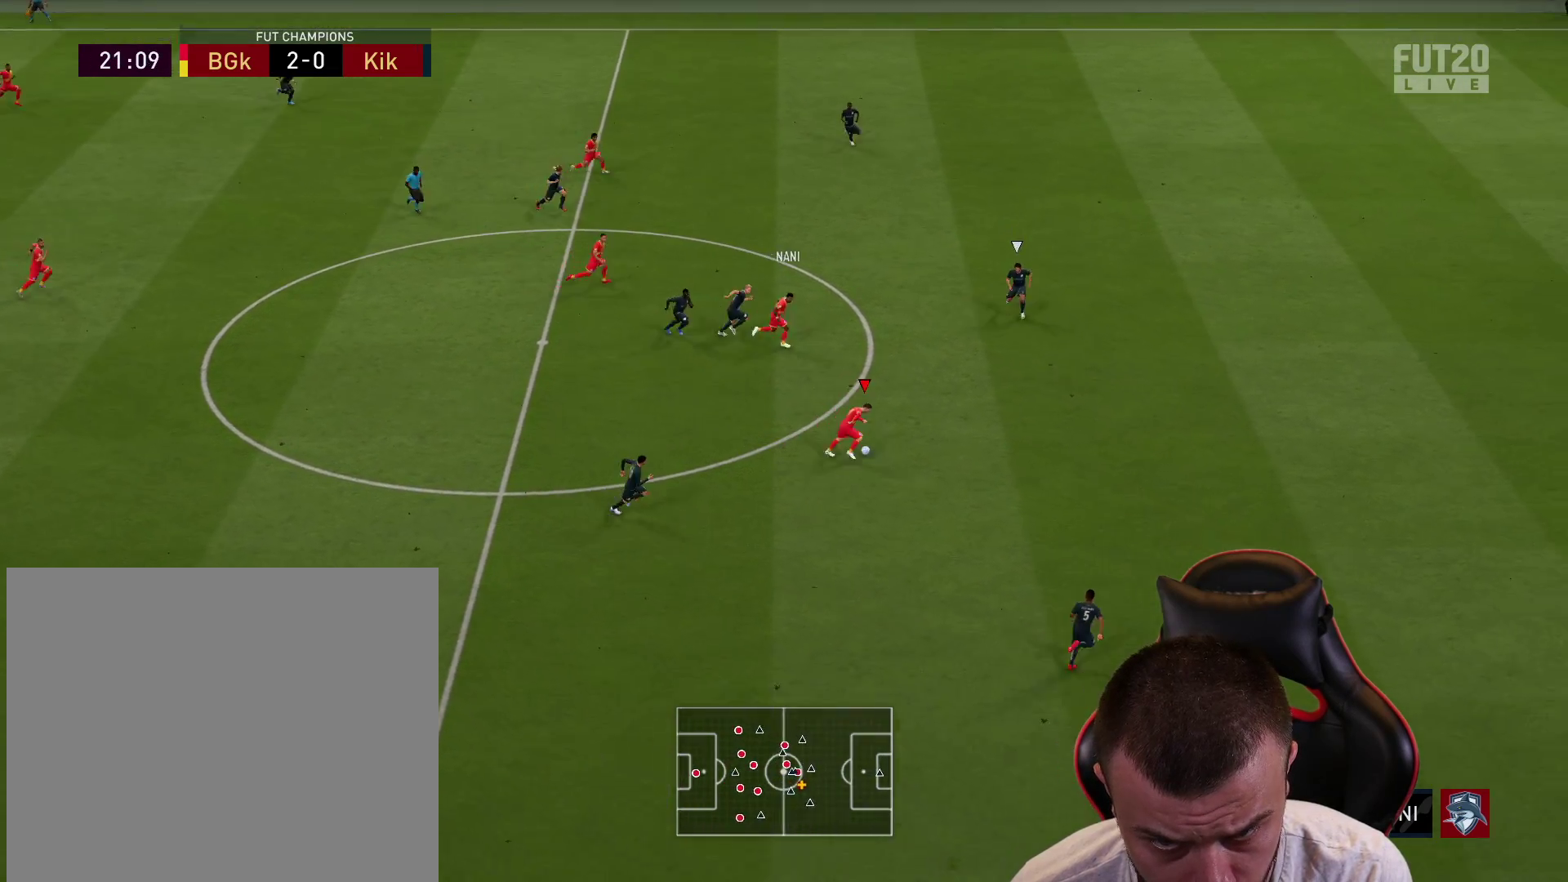
{"buttons": [], "left_stick": "up", "right_stick": "center", "events": [[400, "left_stick", "up"], [400, "right_stick", "center"]]}
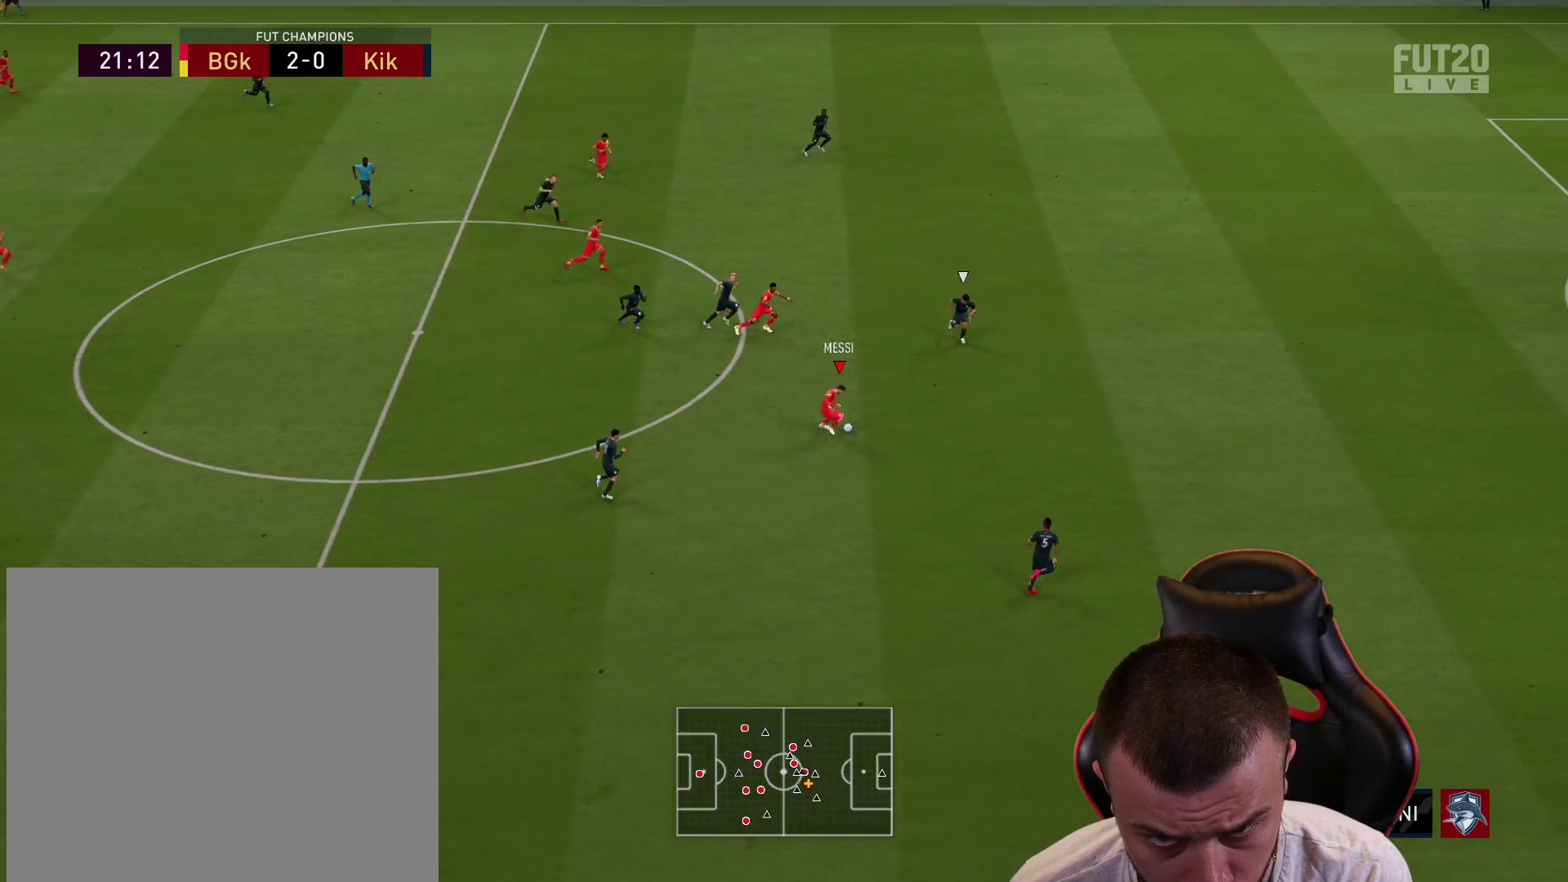
{"buttons": ["L1", "L3"], "left_stick": "up-right", "right_stick": "center", "events": [[50, "left_stick", "up-right"], [367, "L1", "down"], [367, "TRIANGLE", "down"], [383, "L3", "down"], [467, "TRIANGLE", "up"]]}
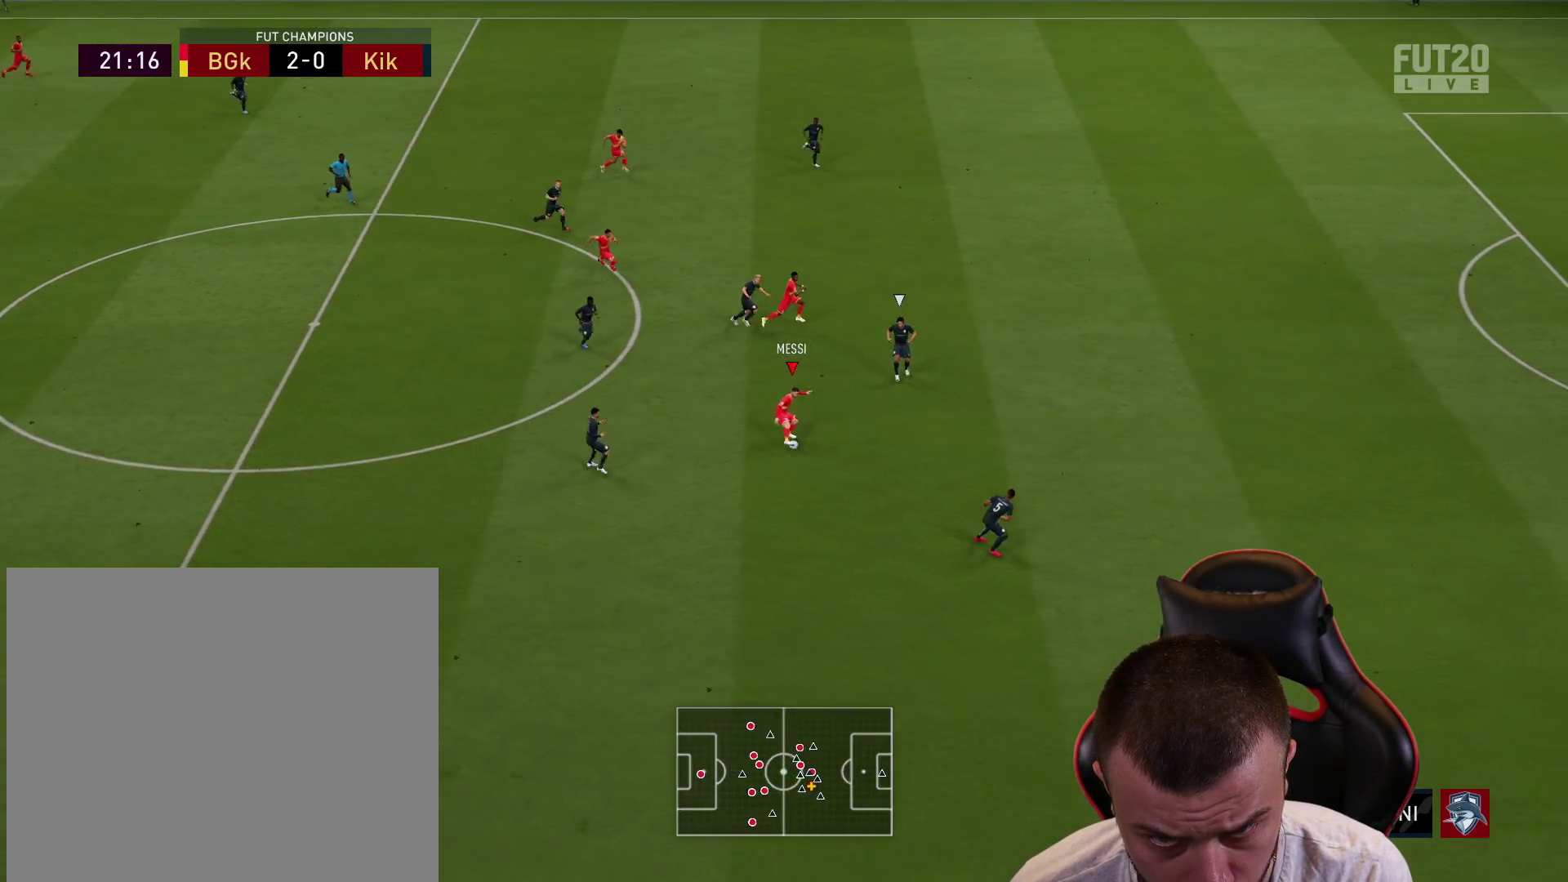
{"buttons": ["R2", "L3"], "left_stick": "right", "right_stick": "center", "events": [[150, "R2", "down"], [167, "L1", "up"], [451, "left_stick", "right"]]}